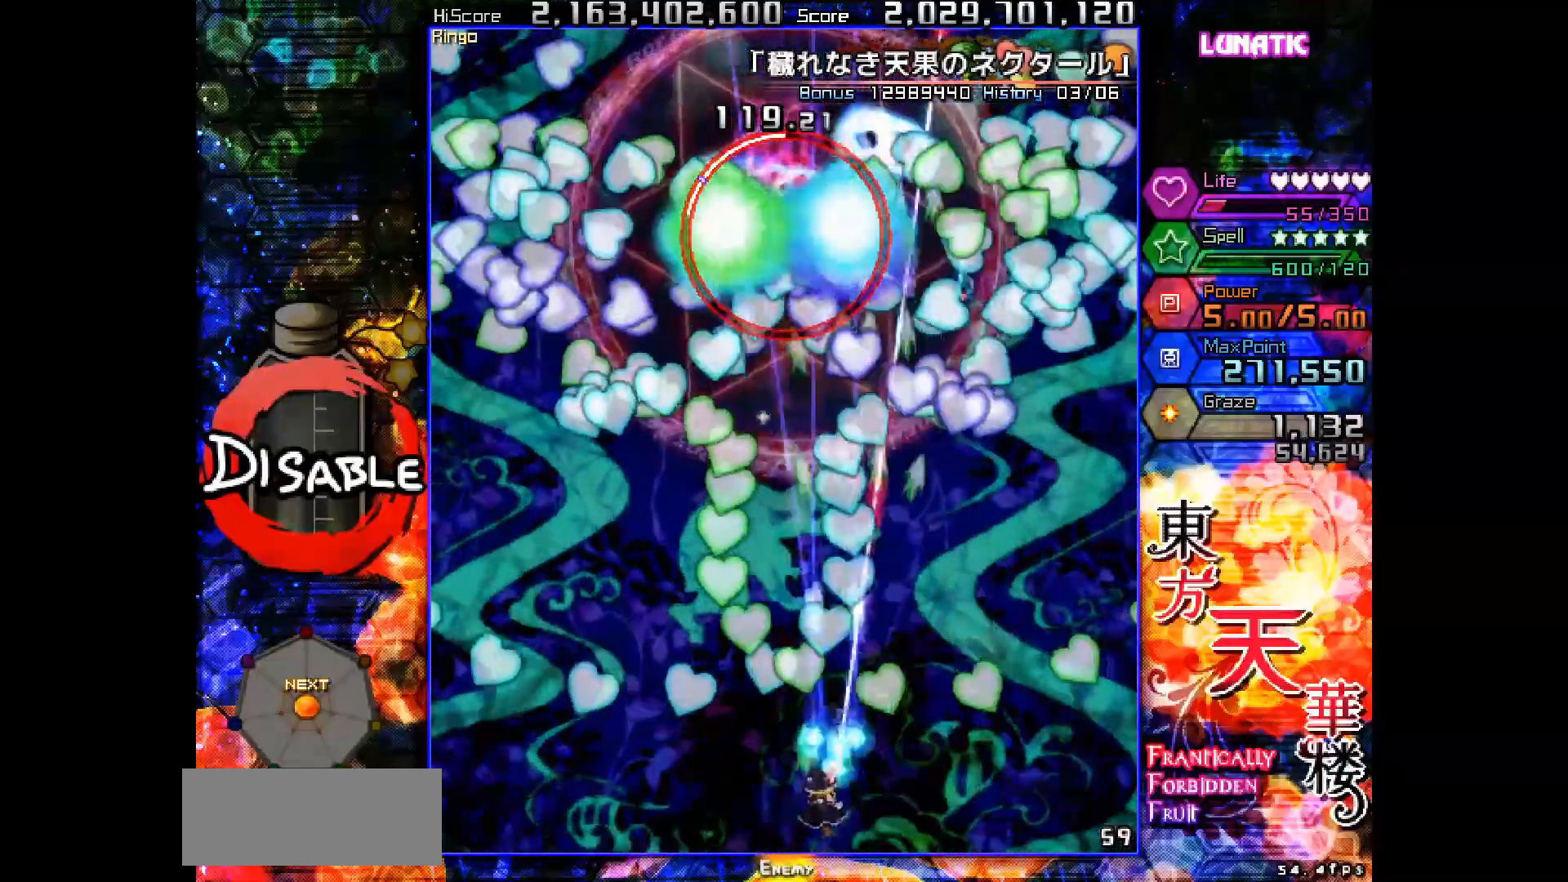
Gameplay with keyboard; each line is a JSON object with the keys held at the frame after it. "events" lists presses ("down") and releases ("up") of "down", "juice", "left", "right", "shot", "skip", "slow", "spell" and "up" between this image and that frame as [ms after this image, input, new state], when the widget could be followed in between. No other keys are recorded. Mouse input is not recorded. Key names are as the overlay labels them; some are game actions (e.g. jump) rather than physical keys.
{"keys": ["down", "right", "shot", "slow"], "events": [[33, "left", "up"], [100, "left", "down"], [200, "down", "up"], [250, "left", "up"], [350, "right", "down"], [367, "down", "down"], [417, "right", "up"], [500, "right", "down"]]}
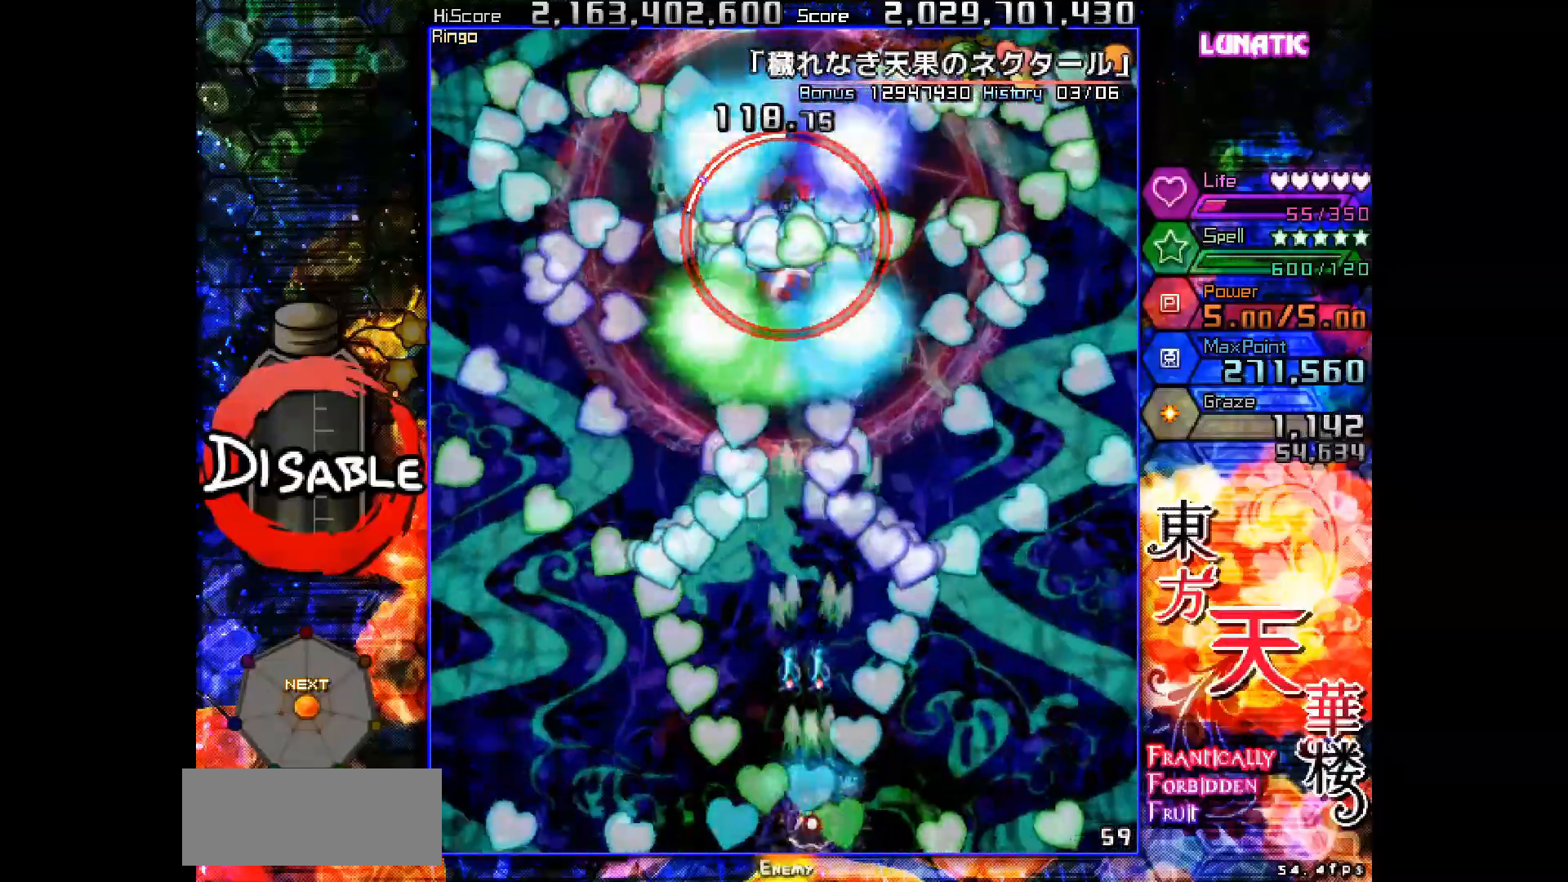
{"keys": ["right", "shot", "slow"], "events": [[200, "right", "up"], [217, "left", "down"], [267, "down", "up"], [367, "left", "up"], [433, "right", "down"]]}
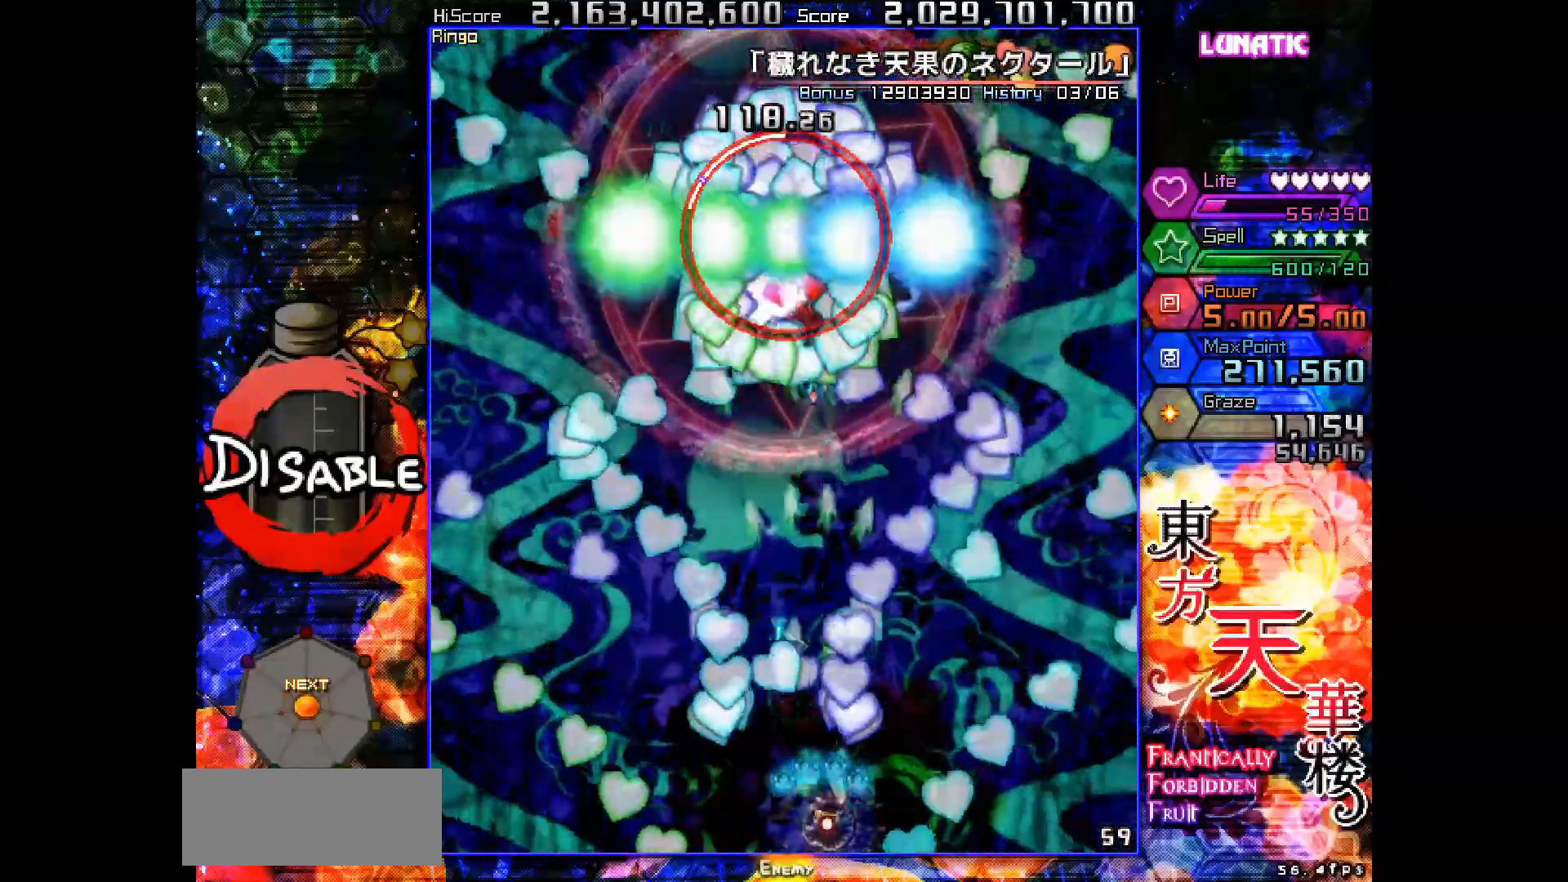
{"keys": ["right", "shot", "slow"], "events": [[100, "slow", "up"], [167, "slow", "down"], [350, "right", "up"], [433, "right", "down"]]}
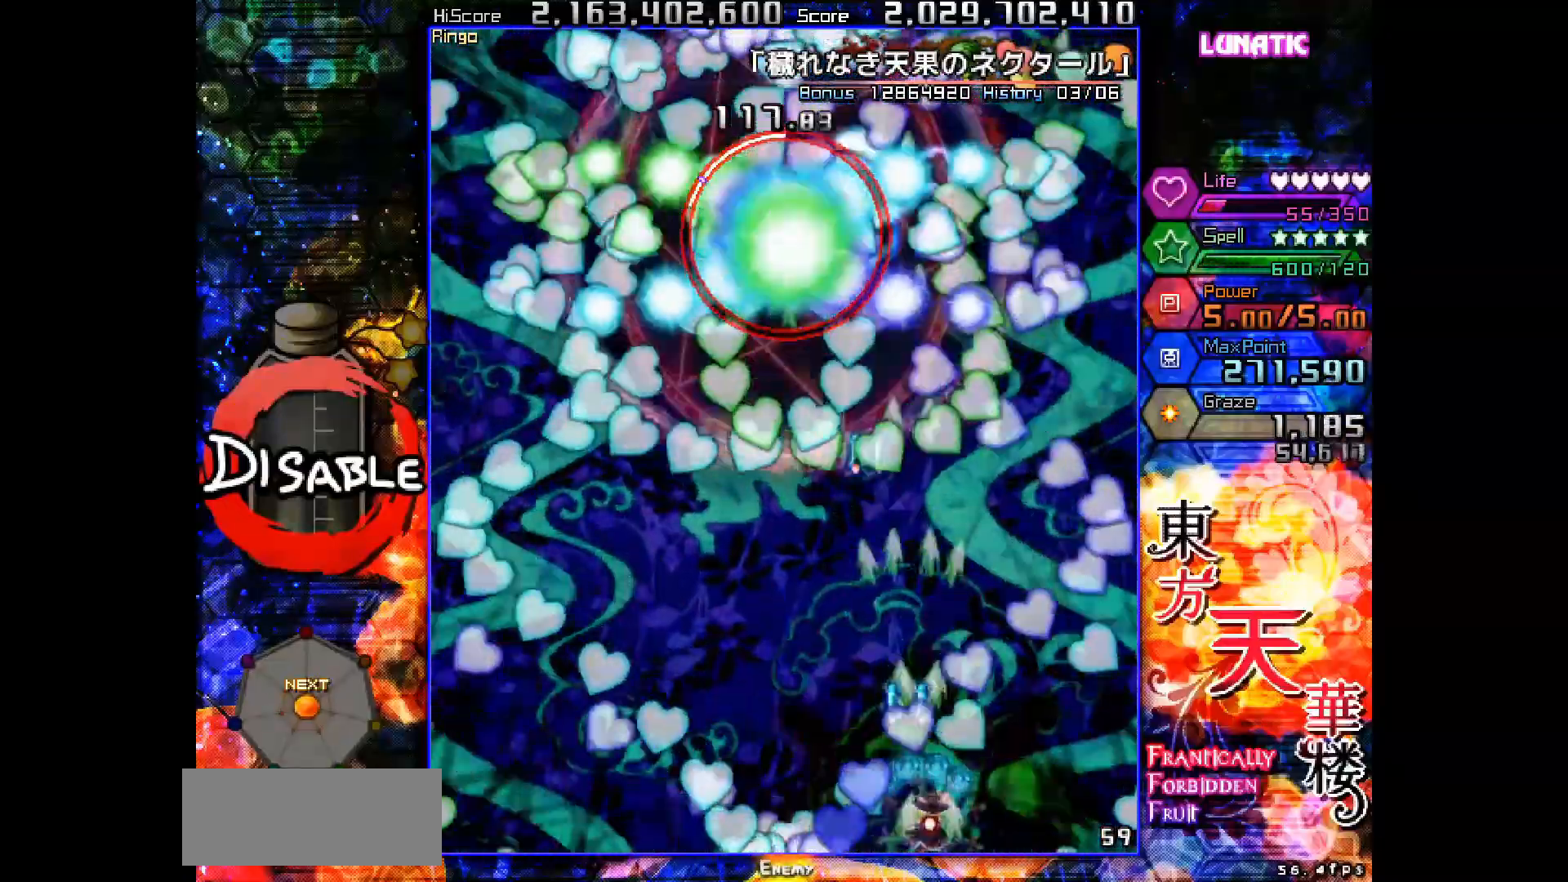
{"keys": ["left", "shot"], "events": [[33, "right", "up"], [117, "right", "down"], [267, "right", "up"], [333, "up", "down"], [400, "left", "down"], [433, "slow", "up"], [500, "up", "up"]]}
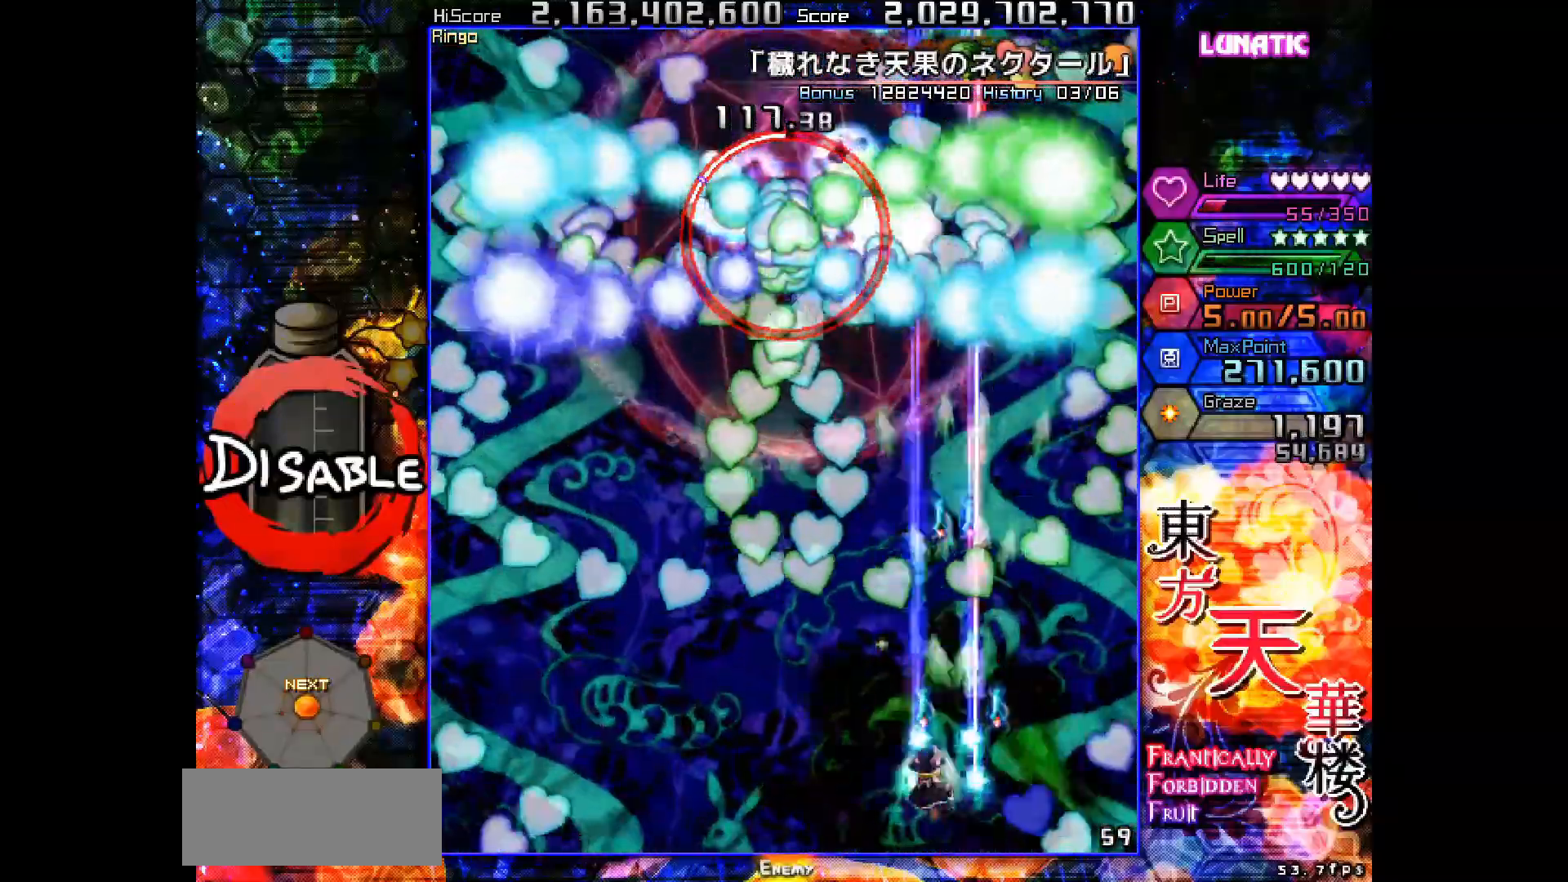
{"keys": ["shot", "slow"], "events": [[233, "slow", "down"], [250, "left", "up"], [383, "right", "down"], [417, "up", "down"], [467, "up", "up"], [500, "right", "up"]]}
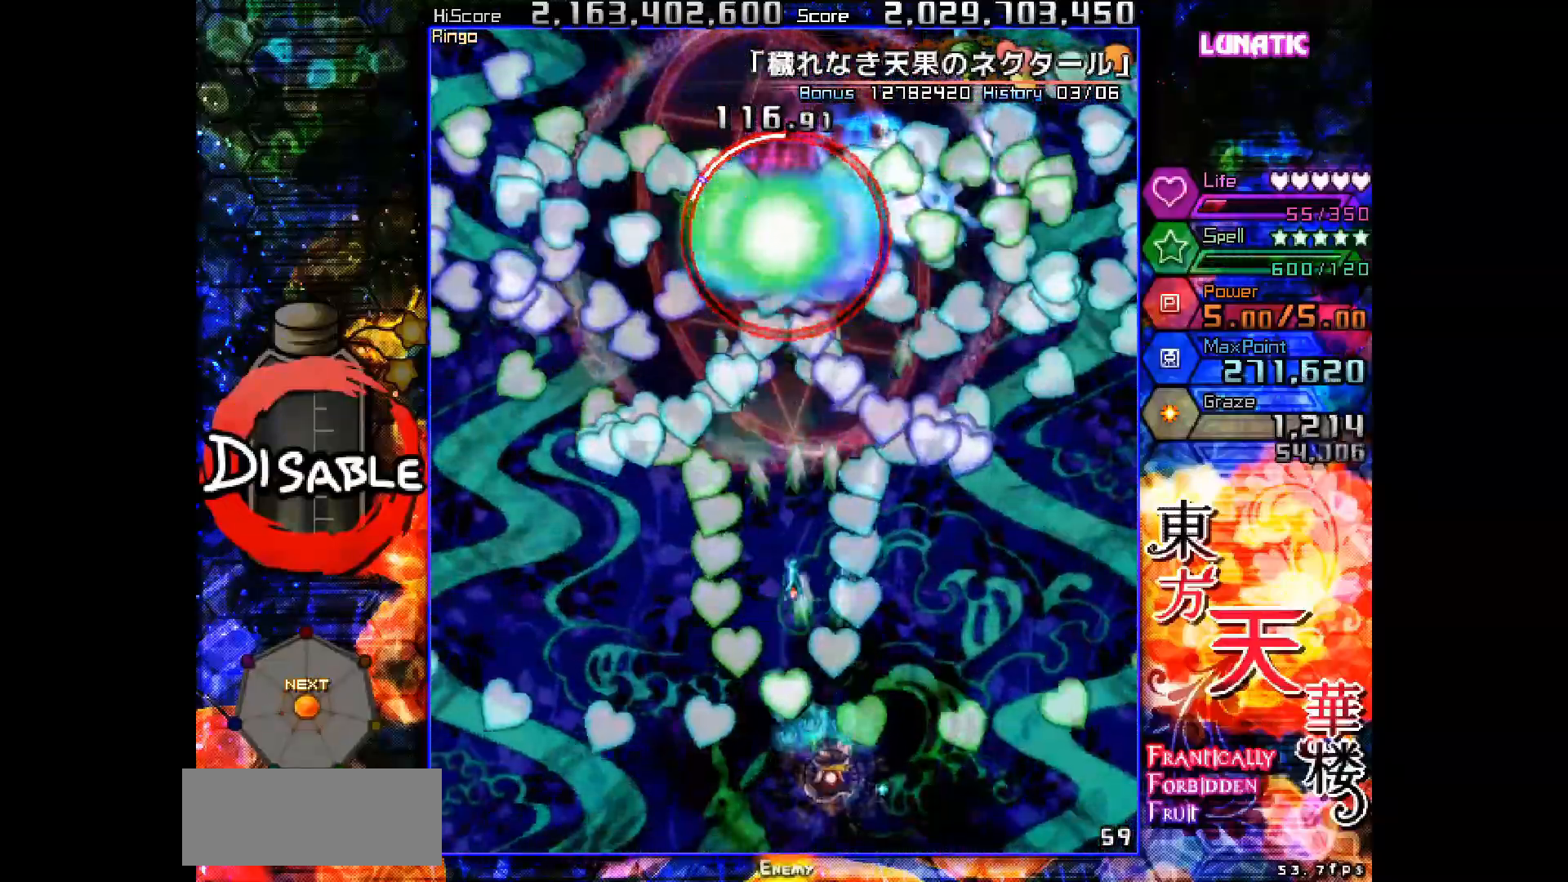
{"keys": ["right", "shot"], "events": [[83, "right", "down"], [100, "down", "down"], [217, "down", "up"], [400, "slow", "up"]]}
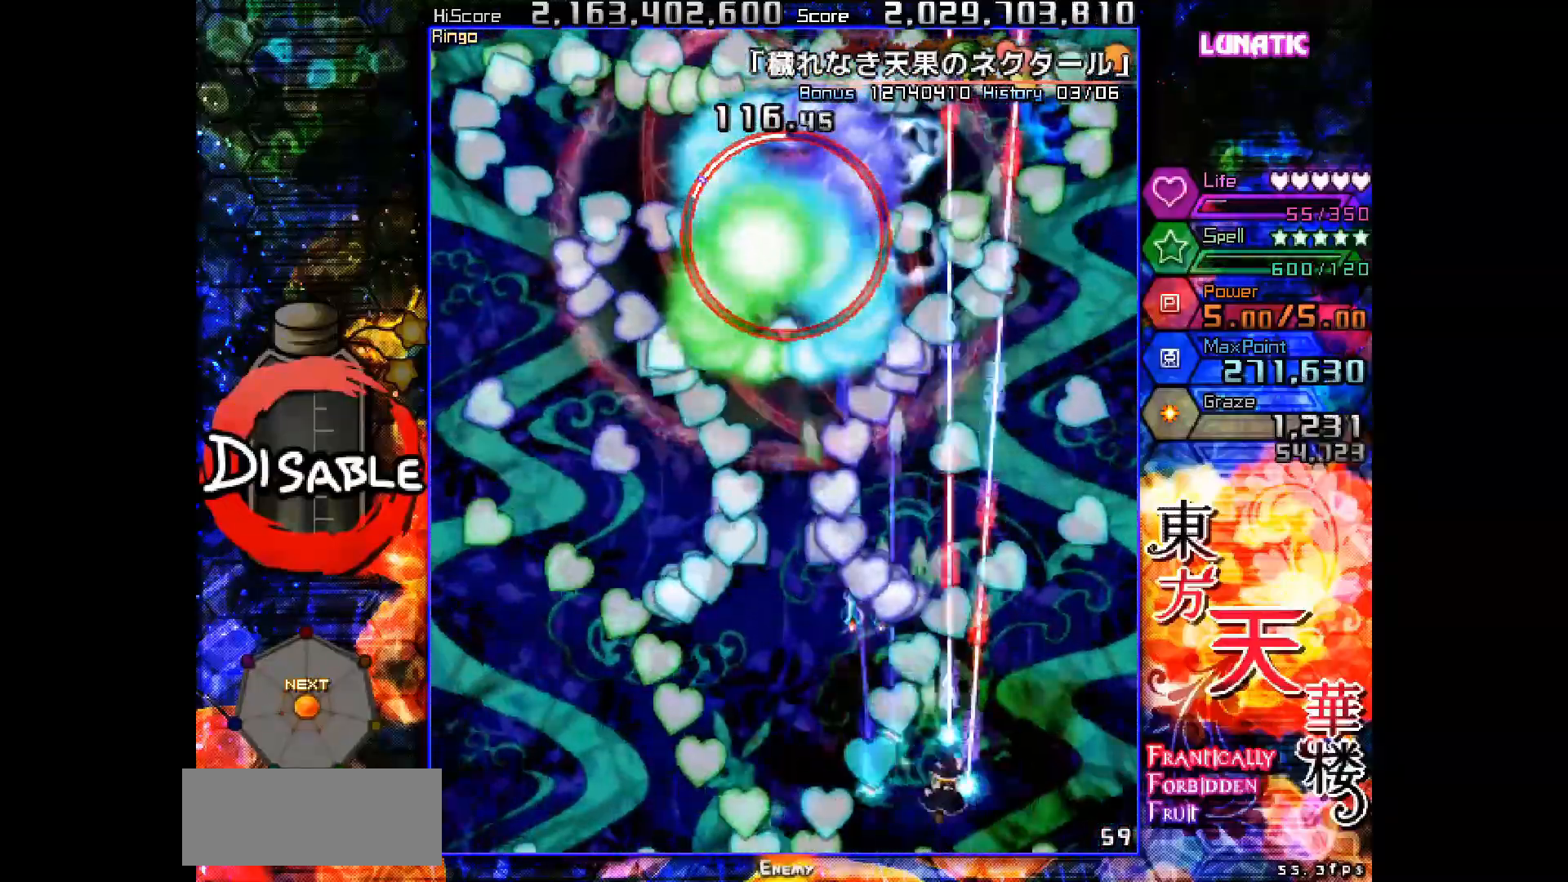
{"keys": ["right", "shot", "slow"], "events": [[17, "slow", "down"], [150, "down", "down"], [400, "down", "up"], [417, "right", "up"], [500, "right", "down"]]}
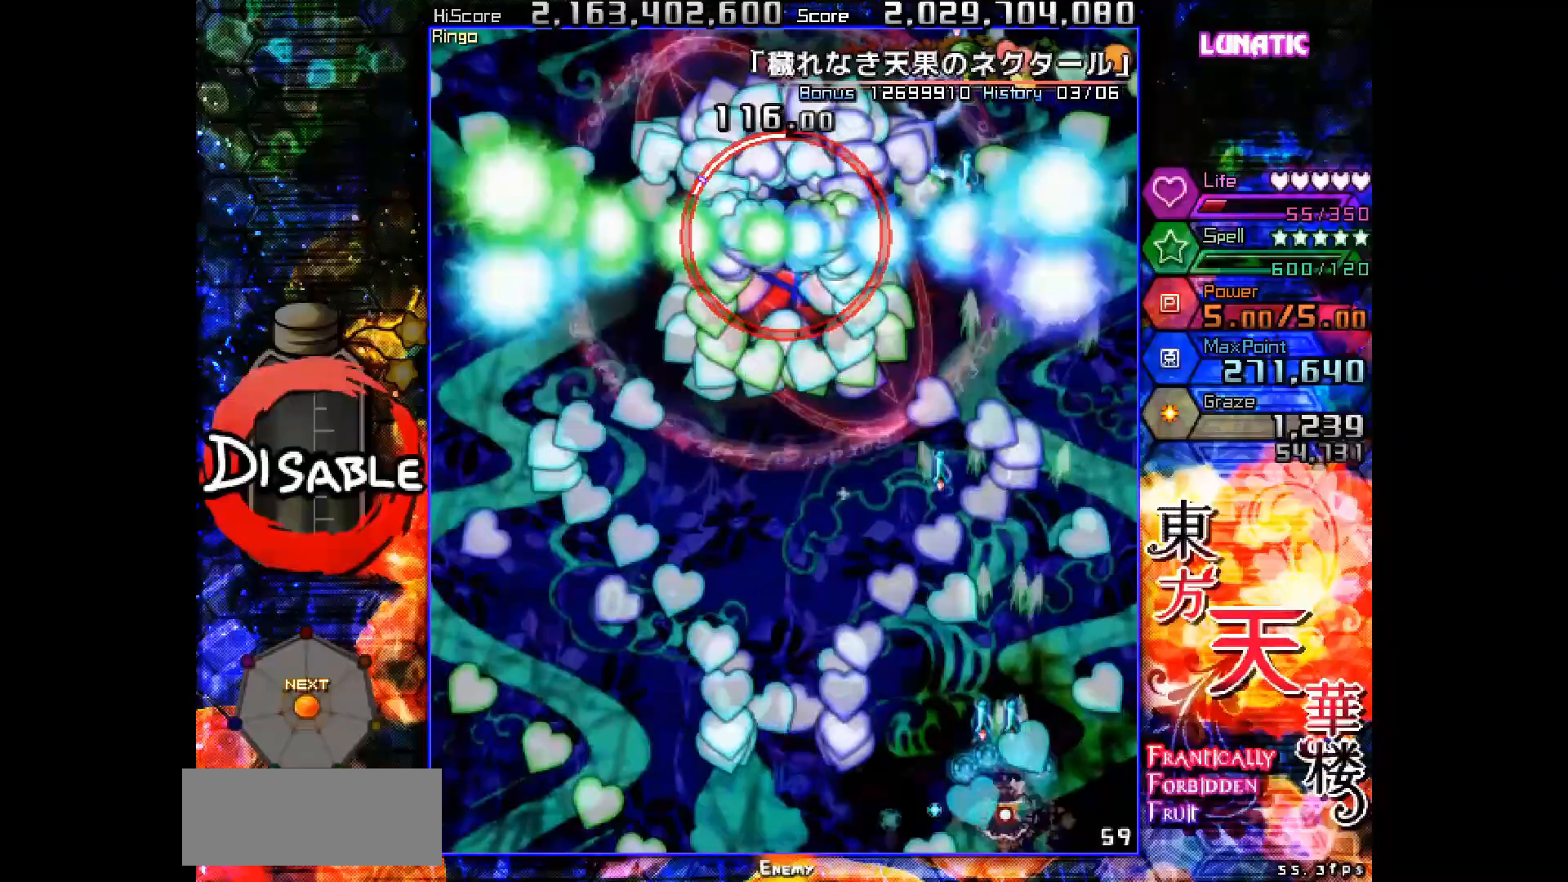
{"keys": ["left", "shot", "slow", "up"], "events": [[67, "right", "up"], [317, "right", "down"], [350, "up", "down"], [383, "right", "up"], [417, "up", "up"], [483, "left", "down"], [483, "up", "down"]]}
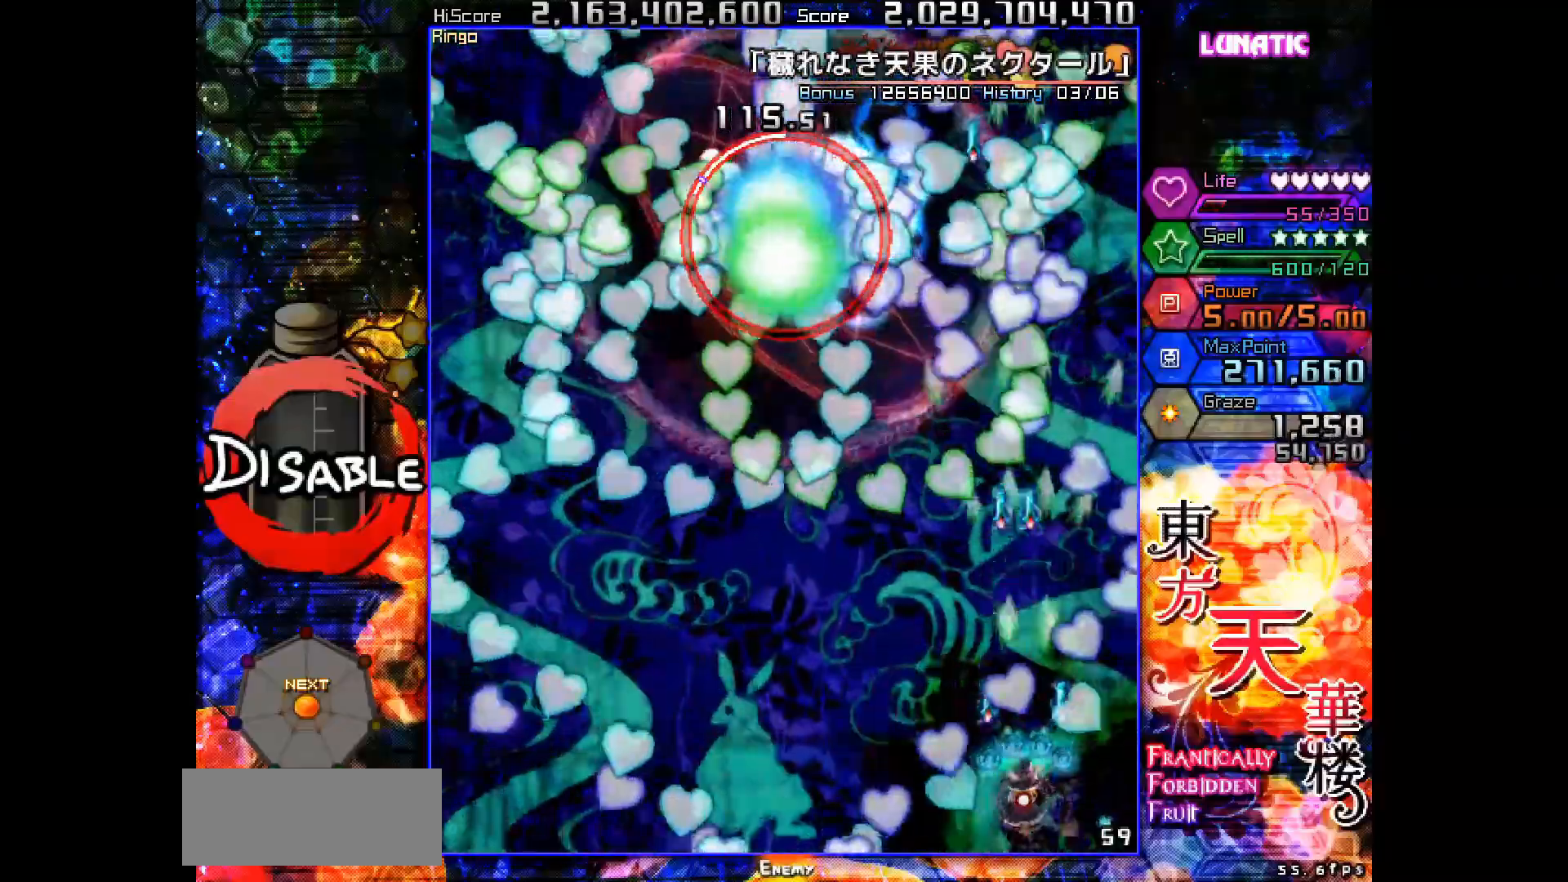
{"keys": ["left", "shot"], "events": [[183, "up", "up"], [200, "slow", "up"]]}
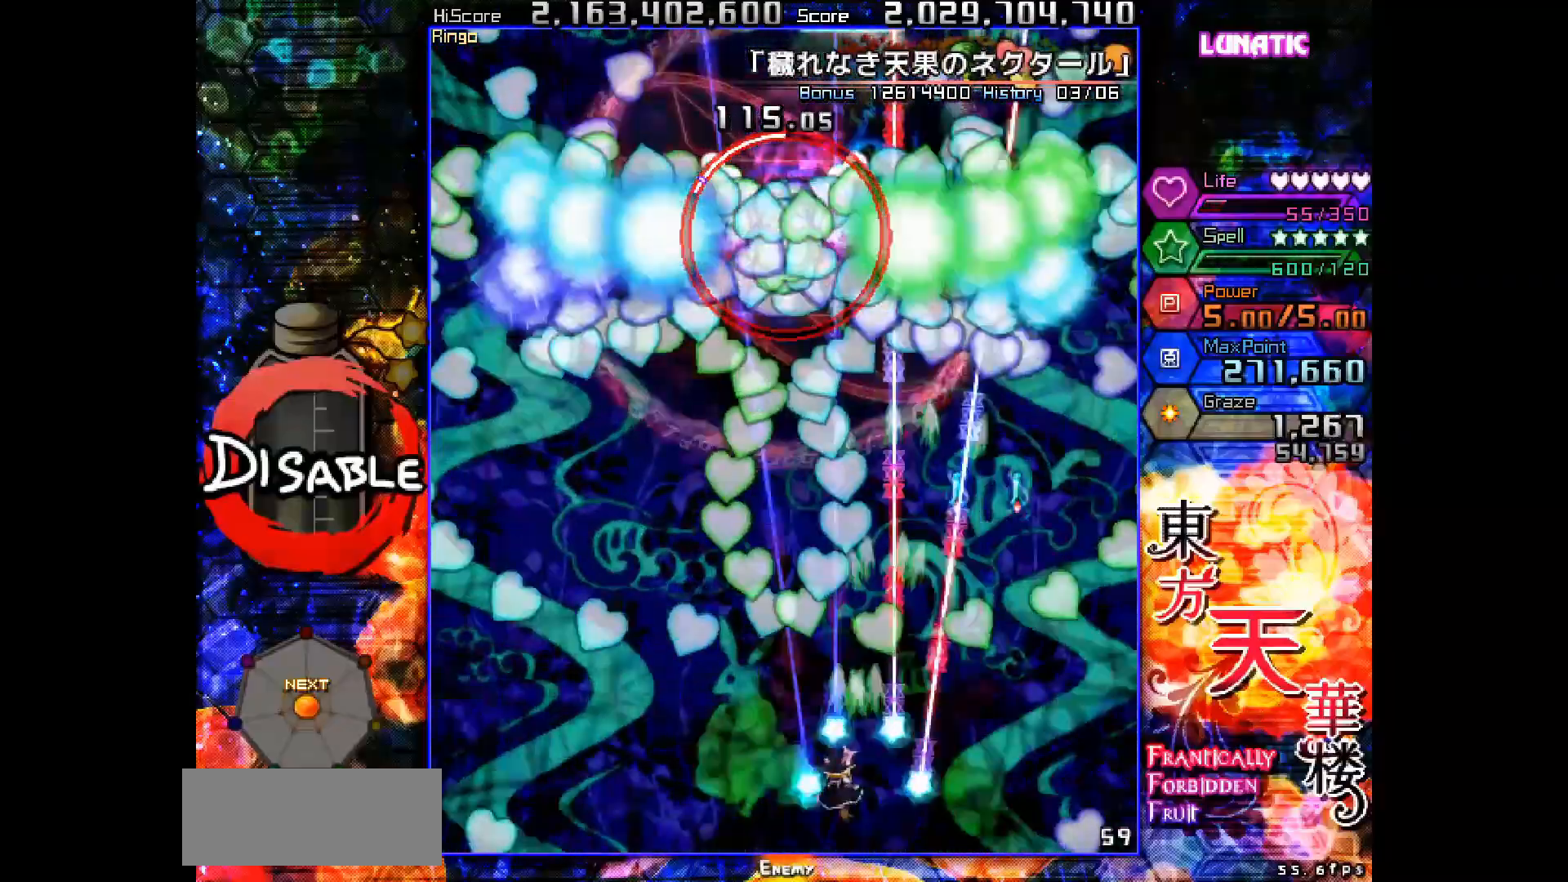
{"keys": ["down", "right", "shot", "slow"], "events": [[117, "left", "up"], [117, "slow", "down"], [283, "down", "down"], [300, "right", "down"], [367, "right", "up"], [400, "down", "up"], [433, "down", "down"], [433, "right", "down"]]}
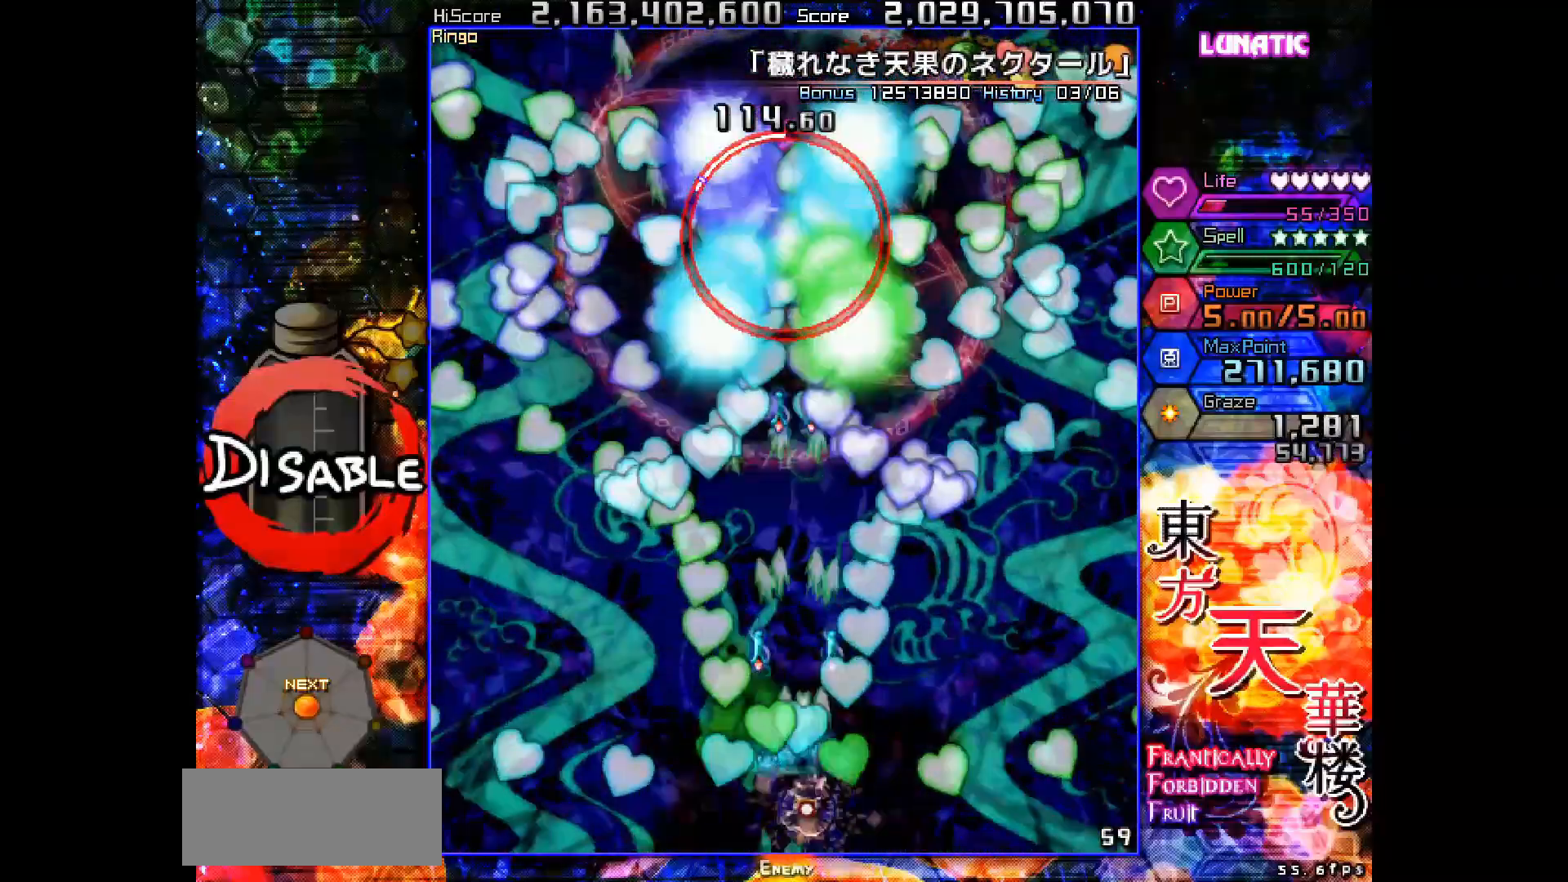
{"keys": ["shot", "slow"], "events": [[167, "down", "up"], [200, "right", "up"], [250, "up", "down"], [317, "left", "down"], [467, "up", "up"], [500, "left", "up"]]}
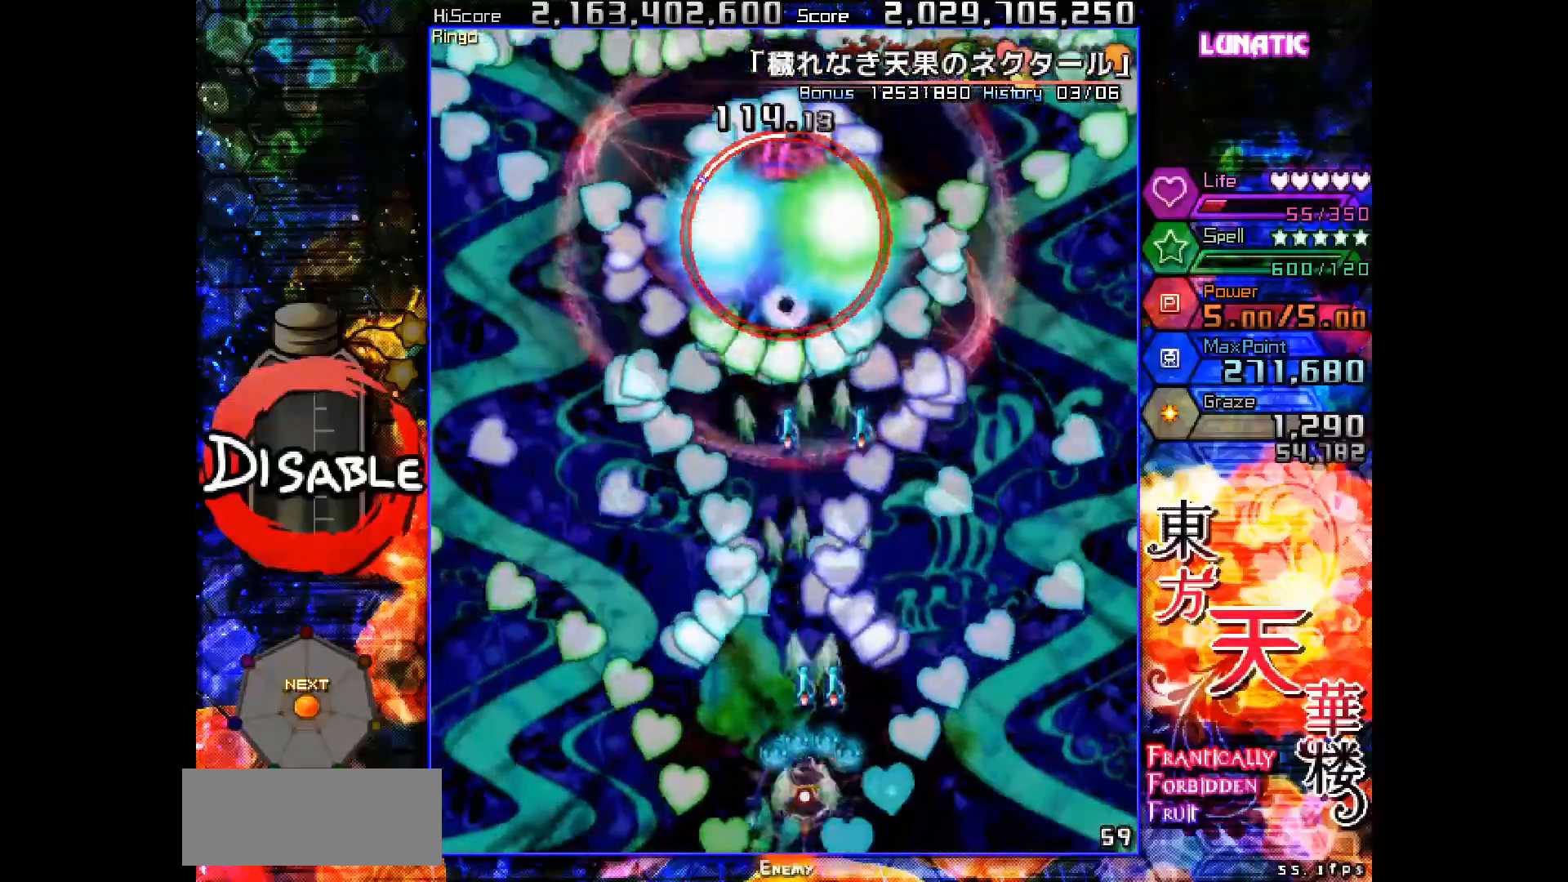
{"keys": ["right", "shot", "slow"], "events": [[83, "down", "down"], [133, "right", "down"], [317, "slow", "up"], [333, "down", "up"], [450, "slow", "down"]]}
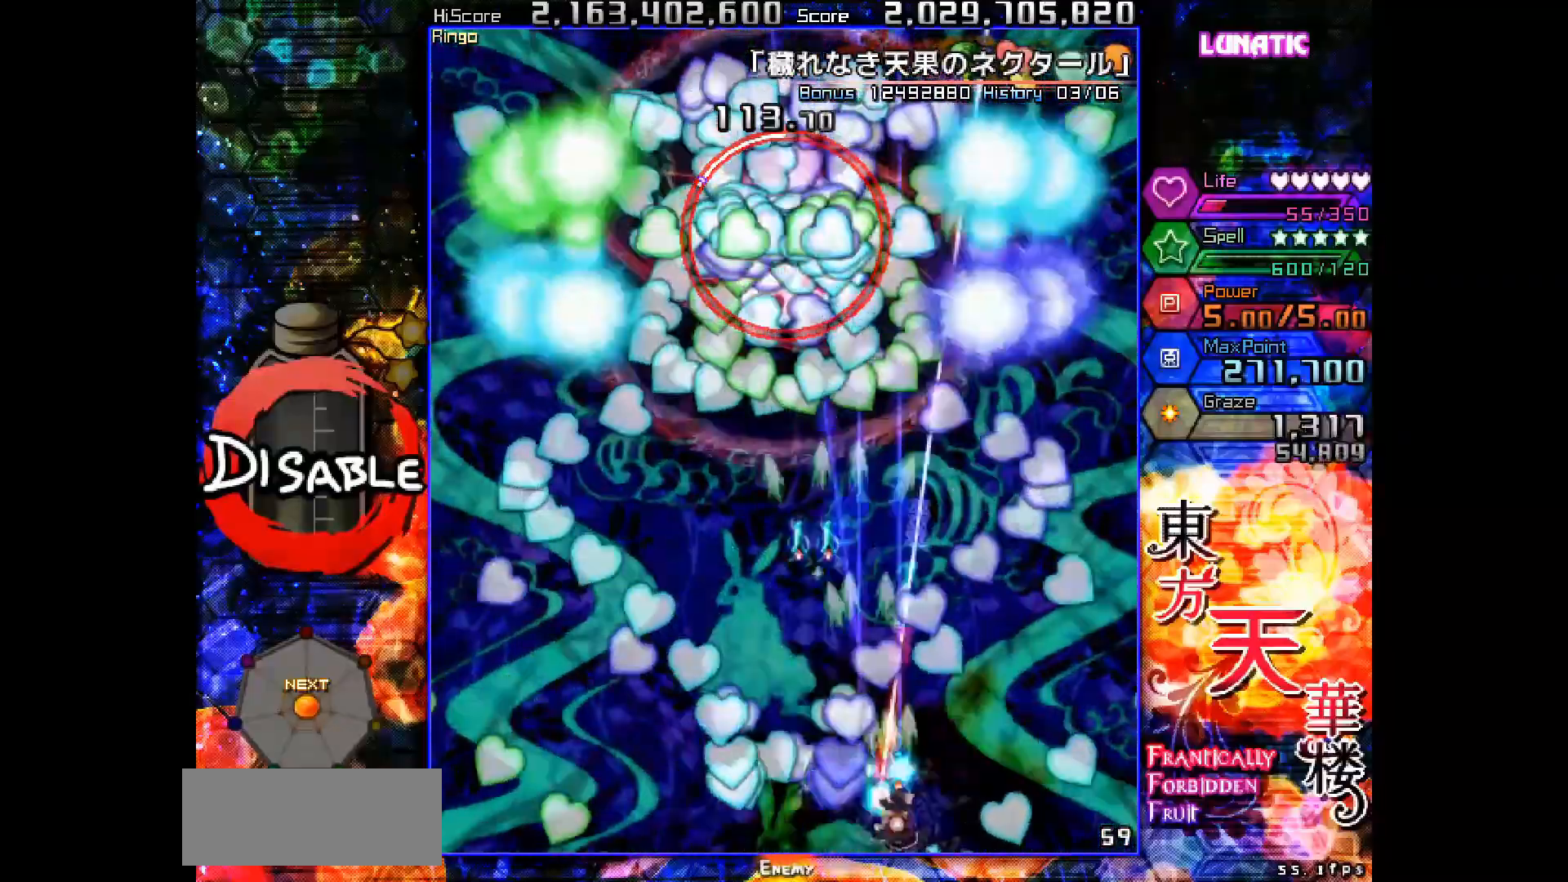
{"keys": ["left", "shot", "slow", "up"], "events": [[200, "up", "down"], [400, "right", "up"], [417, "left", "down"]]}
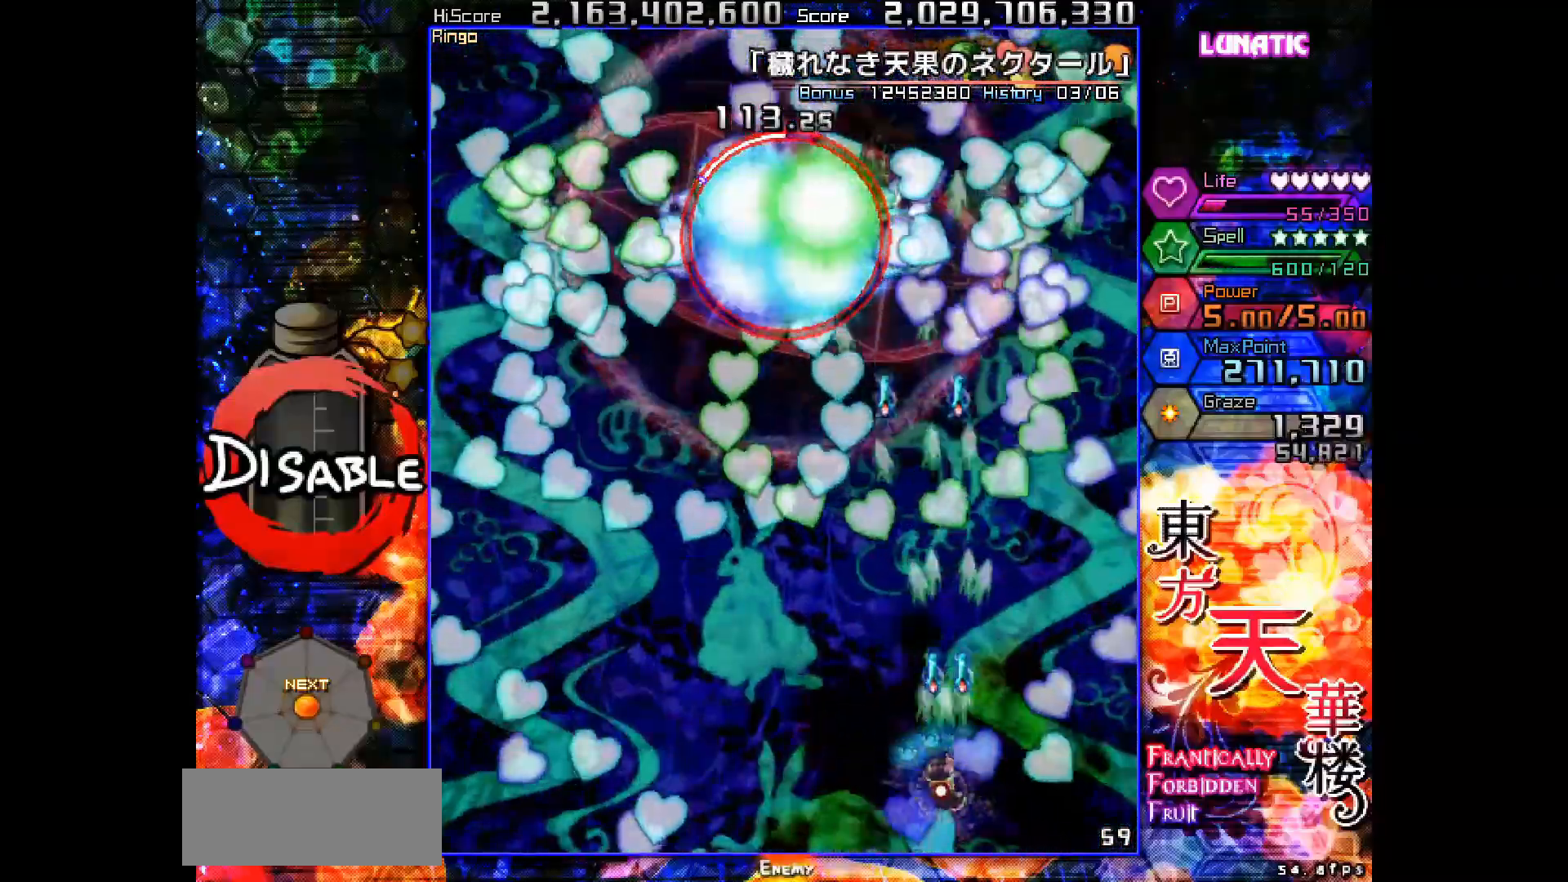
{"keys": ["shot", "slow"], "events": [[17, "up", "up"], [167, "slow", "up"], [283, "up", "down"], [400, "slow", "down"], [400, "up", "up"], [467, "left", "up"]]}
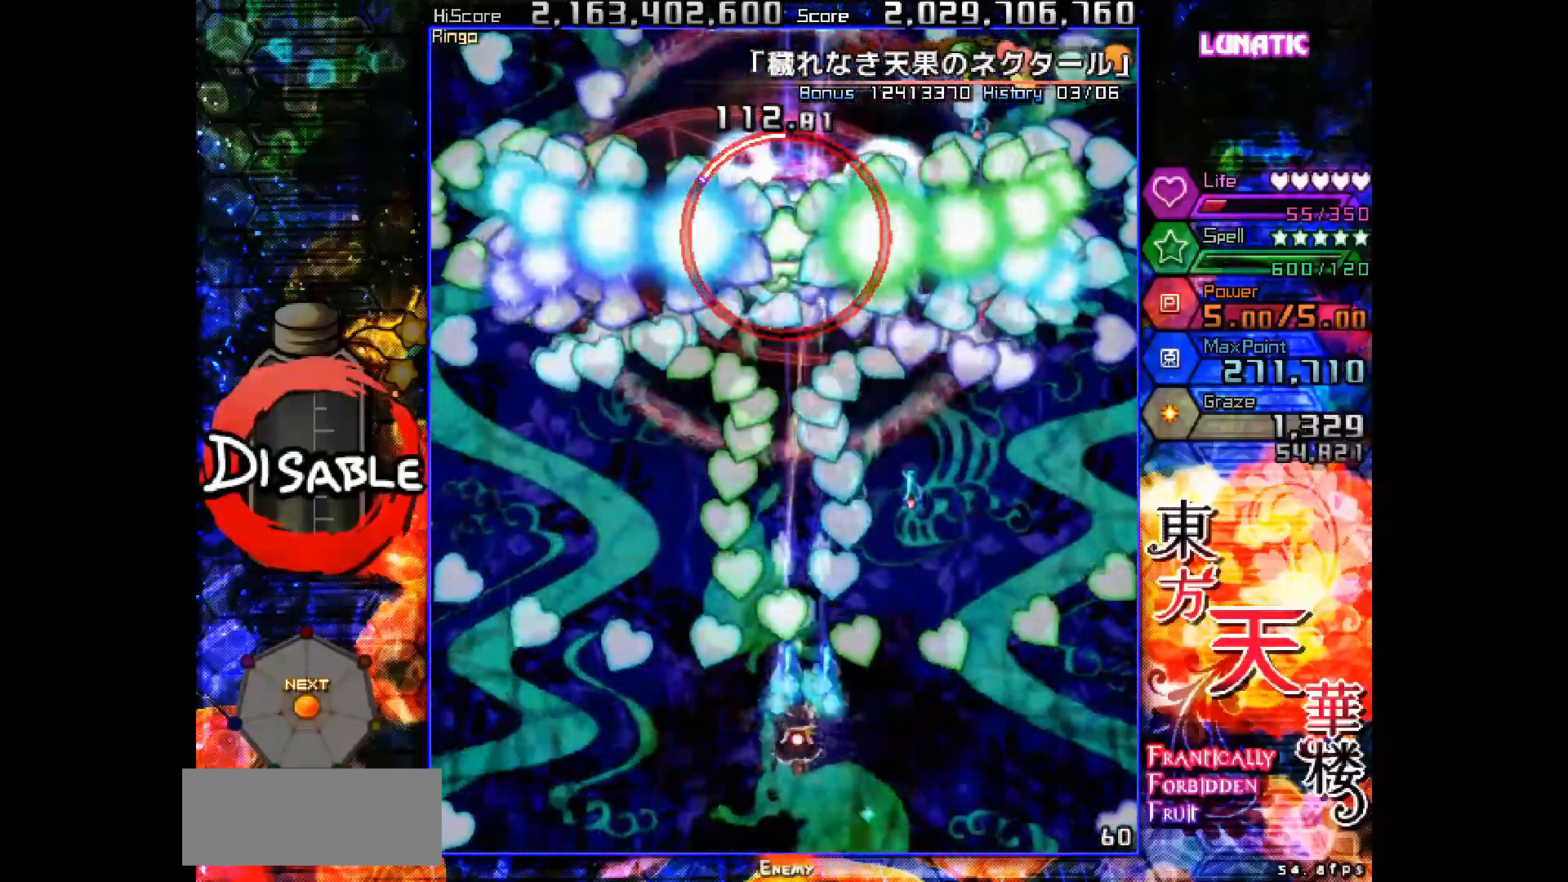
{"keys": ["shot", "slow"], "events": [[33, "down", "down"], [167, "left", "down"], [300, "left", "up"], [483, "down", "up"]]}
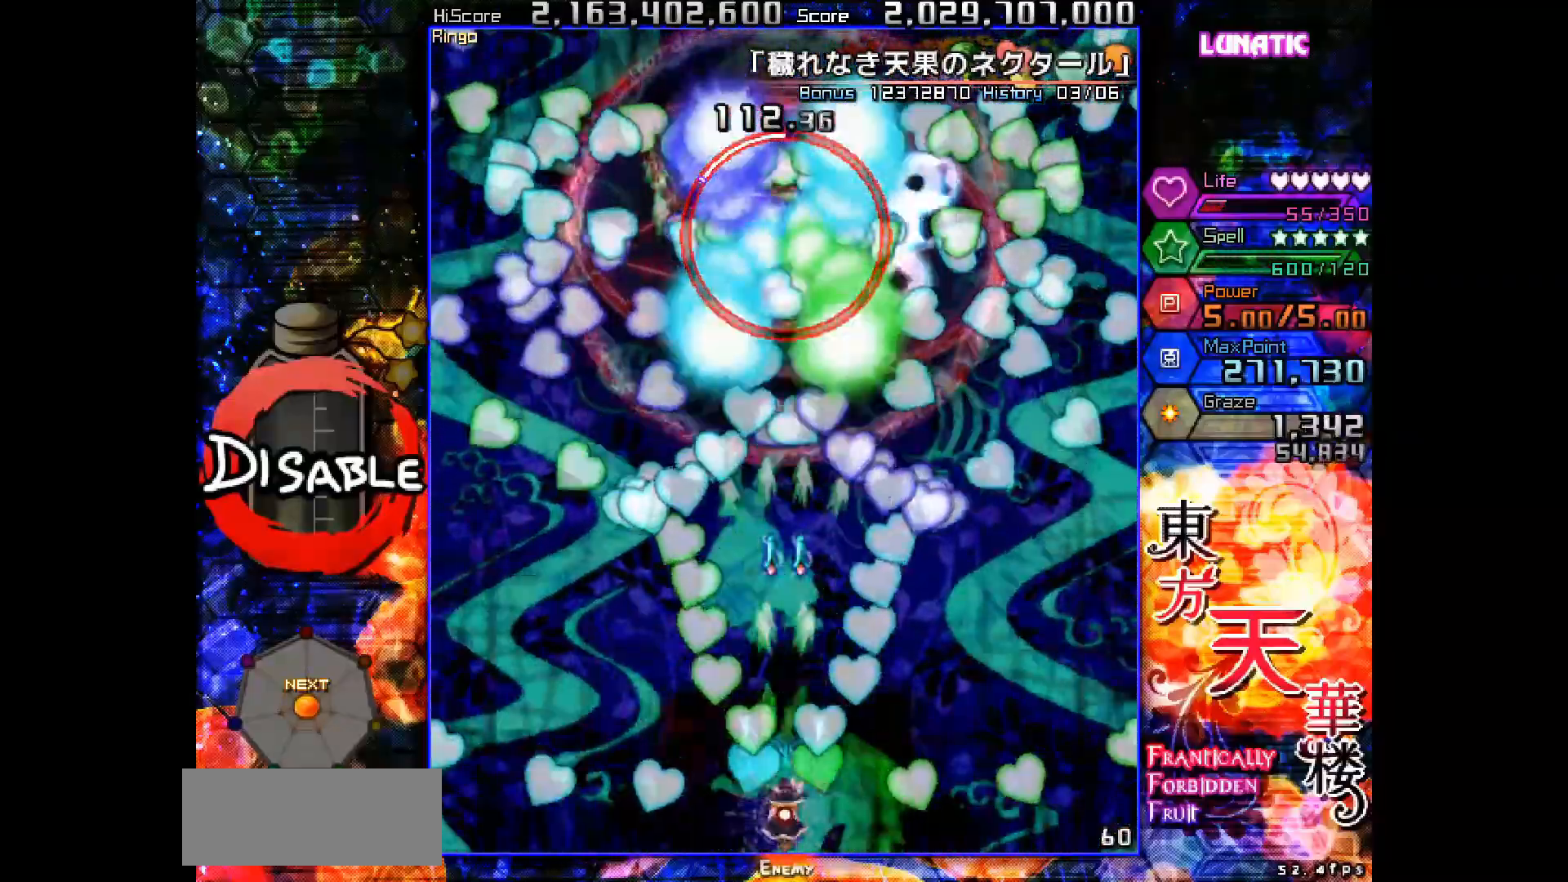
{"keys": ["down", "right", "shot", "slow"], "events": [[100, "up", "down"], [217, "right", "down"], [250, "right", "up"], [367, "up", "up"], [467, "down", "down"], [467, "right", "down"]]}
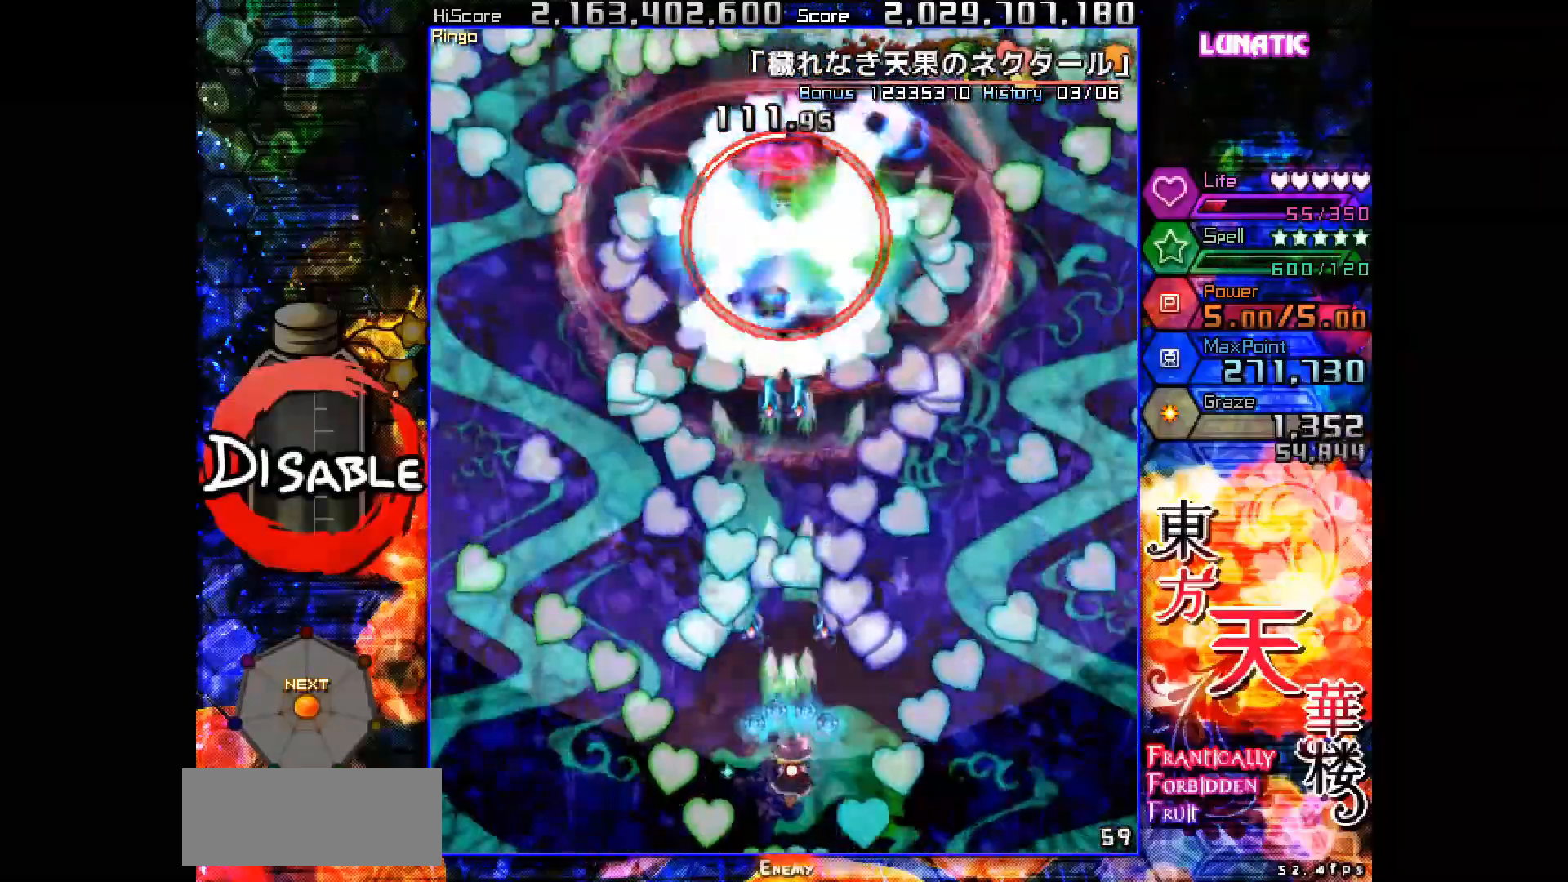
{"keys": ["right", "shot", "slow"], "events": [[283, "slow", "up"], [367, "slow", "down"], [417, "down", "up"]]}
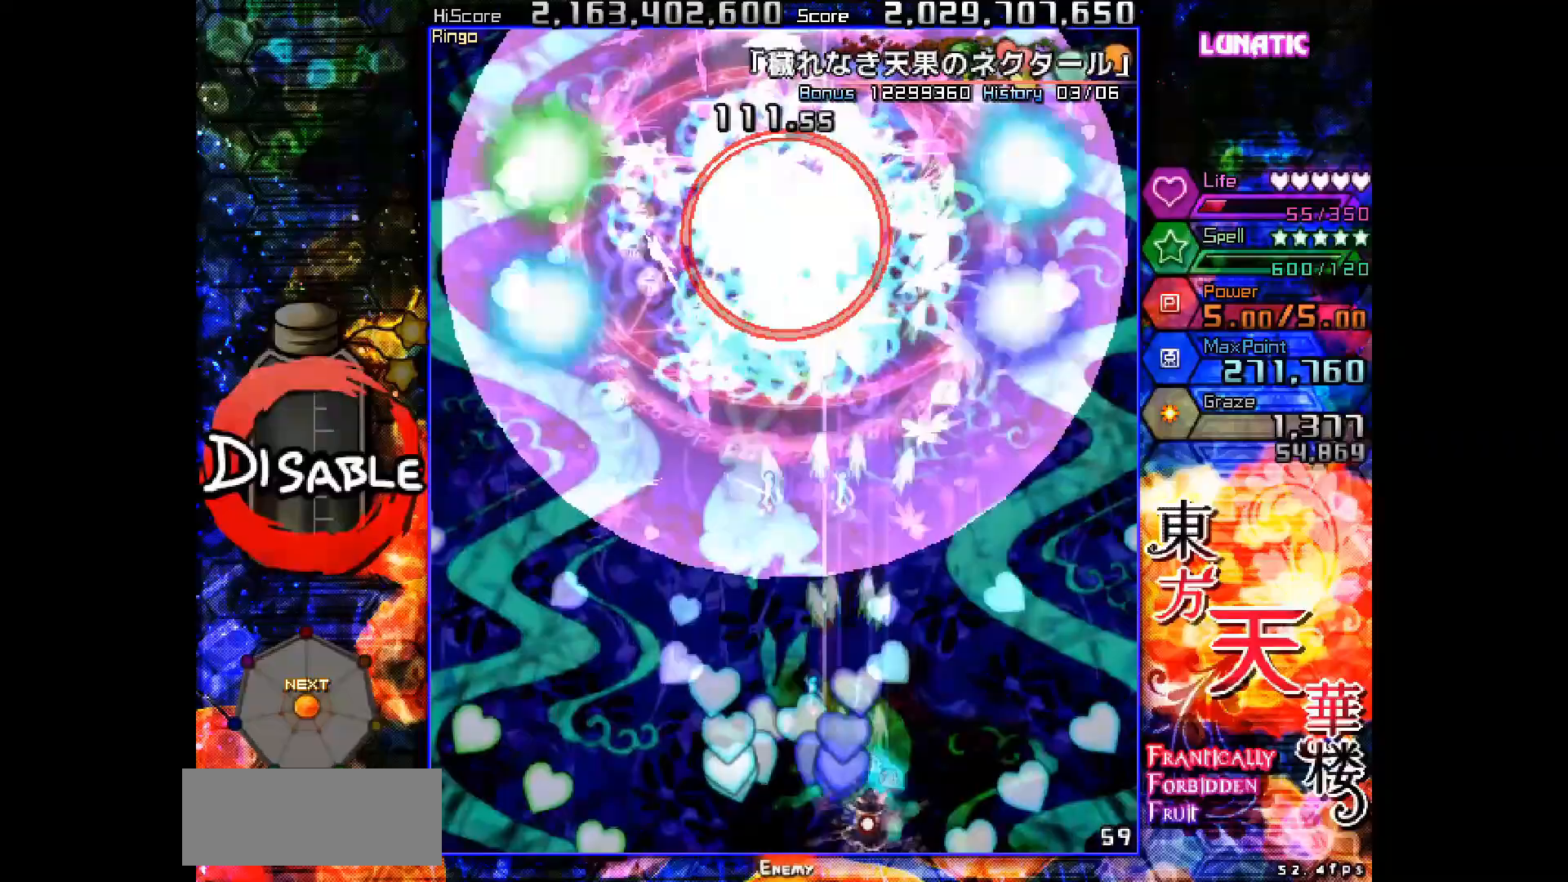
{"keys": ["left", "shot", "up"], "events": [[350, "right", "up"], [383, "up", "down"], [500, "left", "down"], [500, "slow", "up"]]}
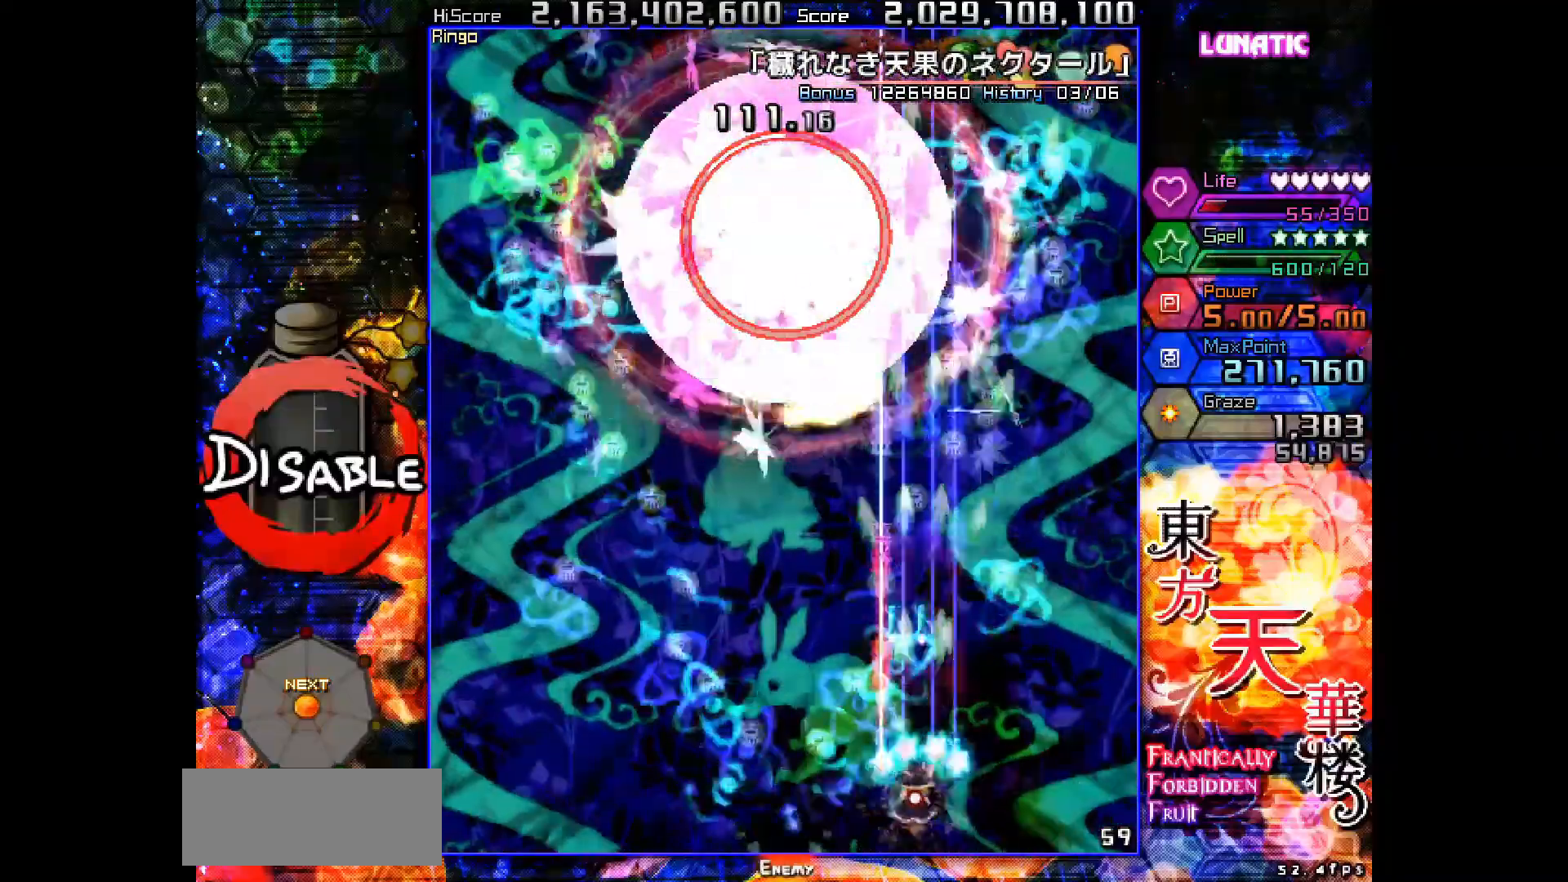
{"keys": ["shot", "slow"], "events": [[217, "up", "up"], [333, "slow", "down"], [350, "down", "down"], [400, "left", "up"], [467, "down", "up"]]}
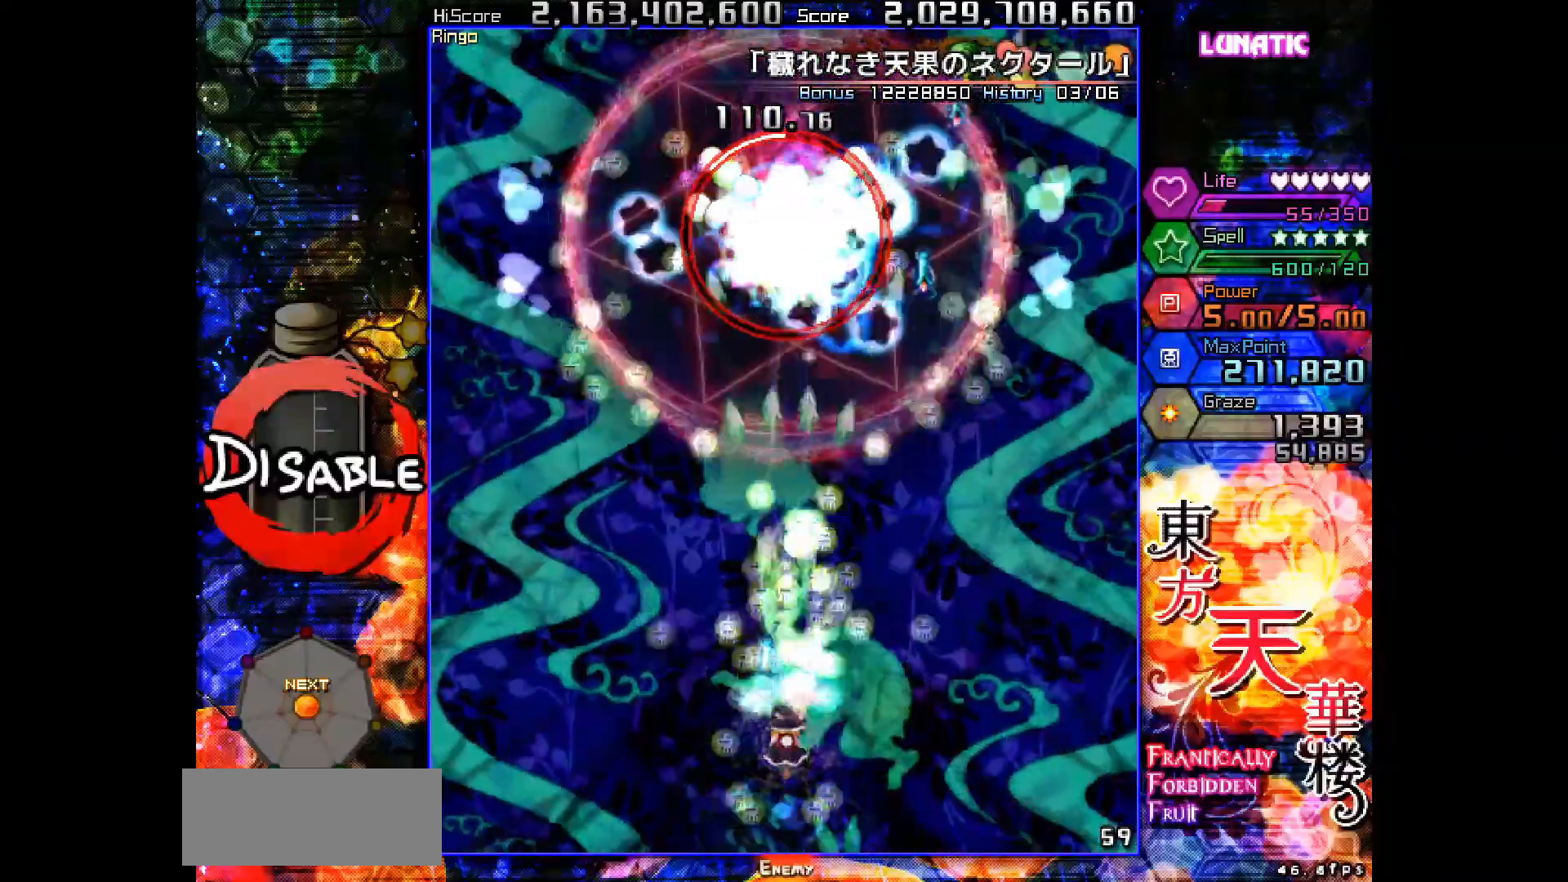
{"keys": ["shot", "slow"], "events": []}
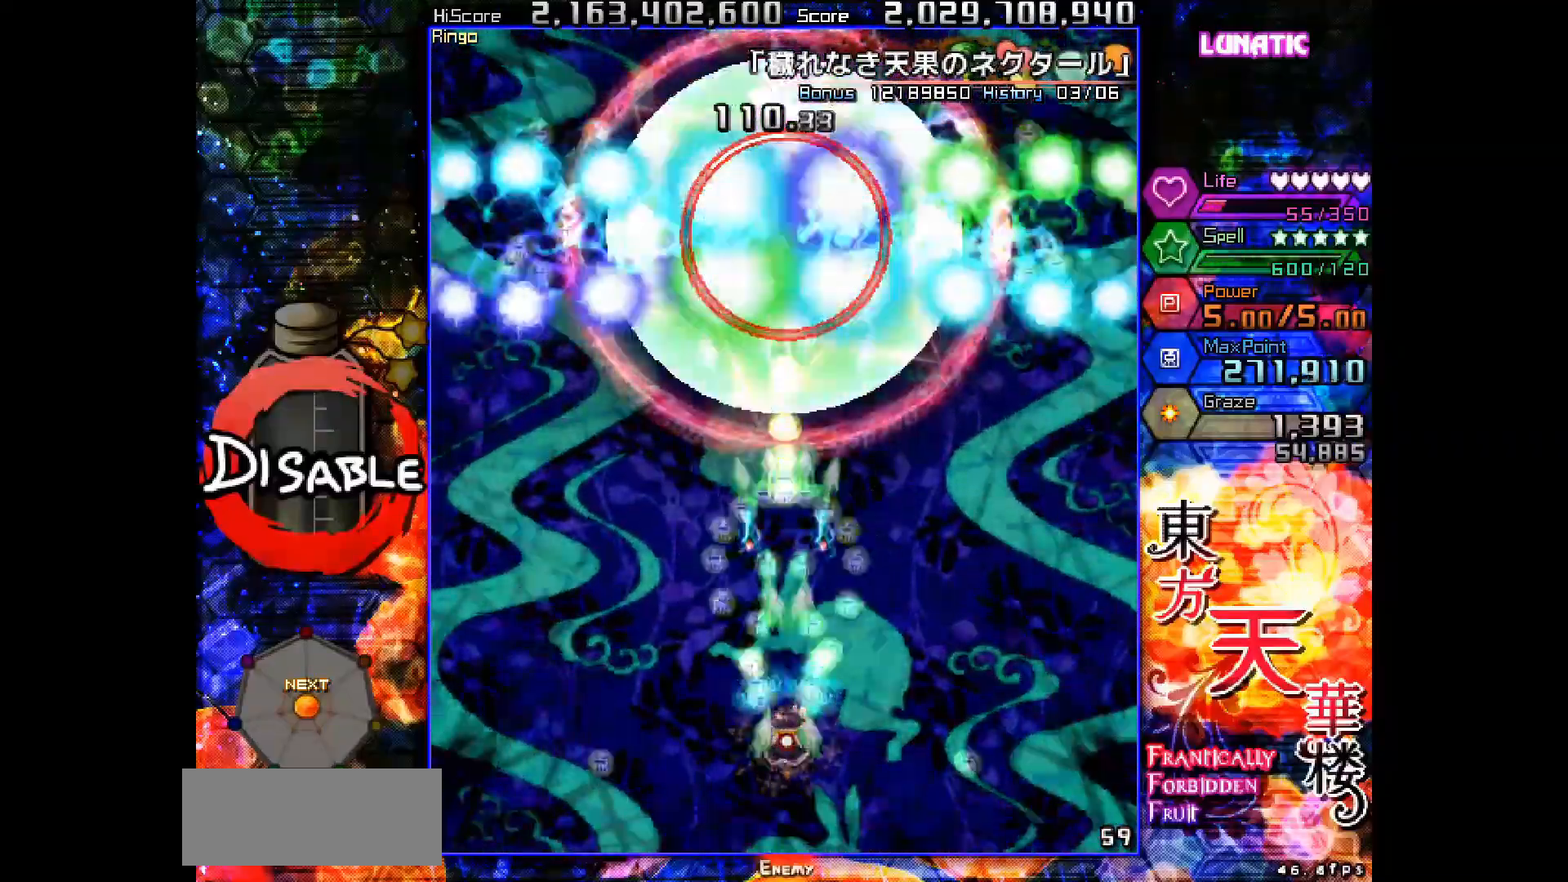
{"keys": ["shot", "slow"], "events": []}
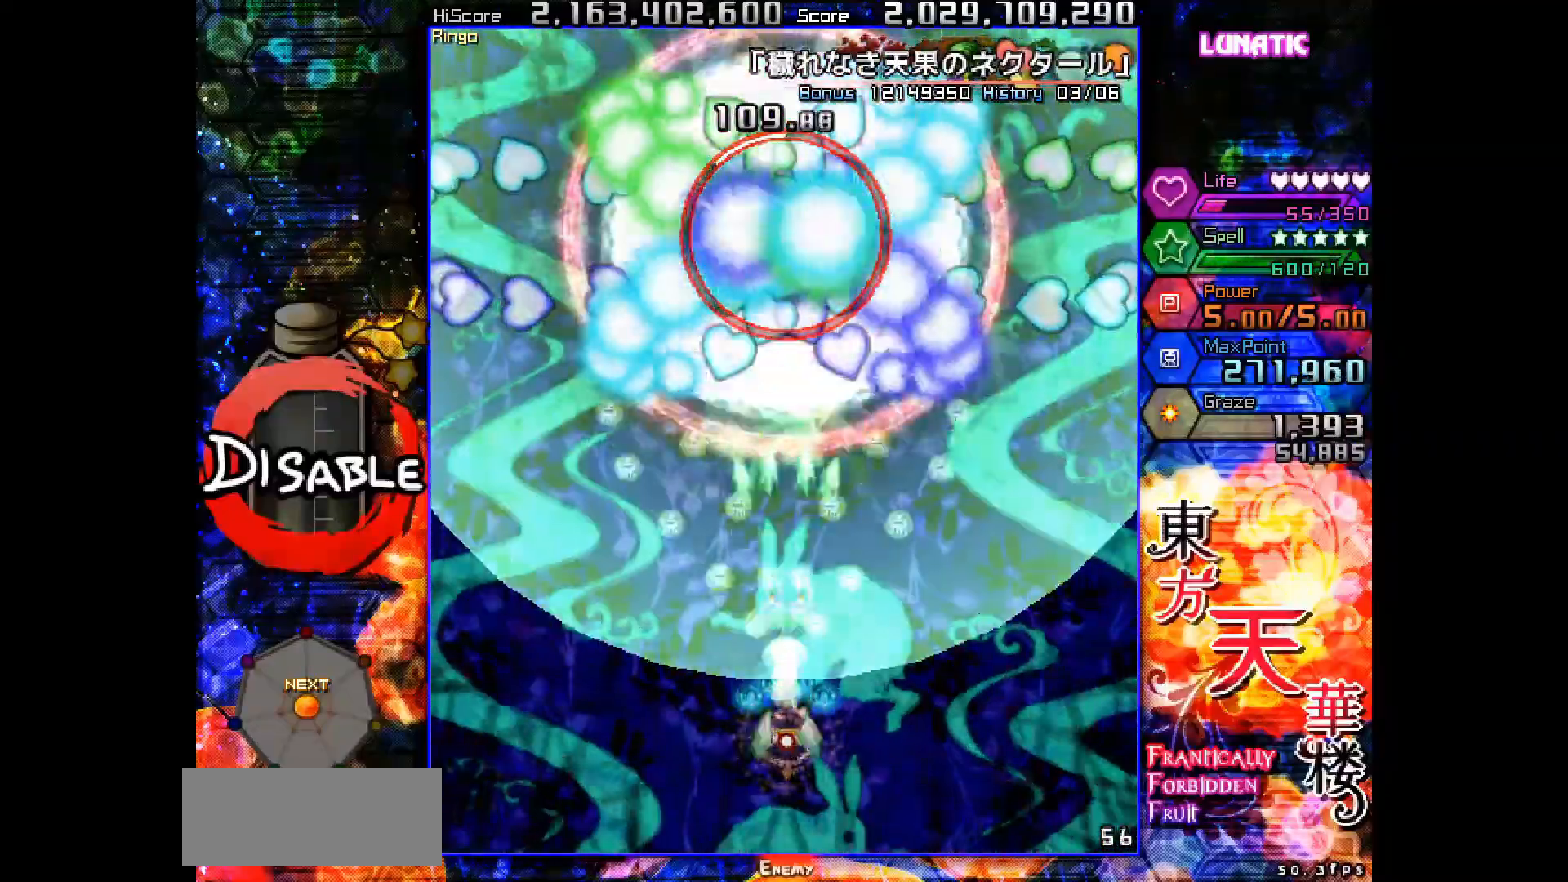
{"keys": ["shot", "slow"], "events": []}
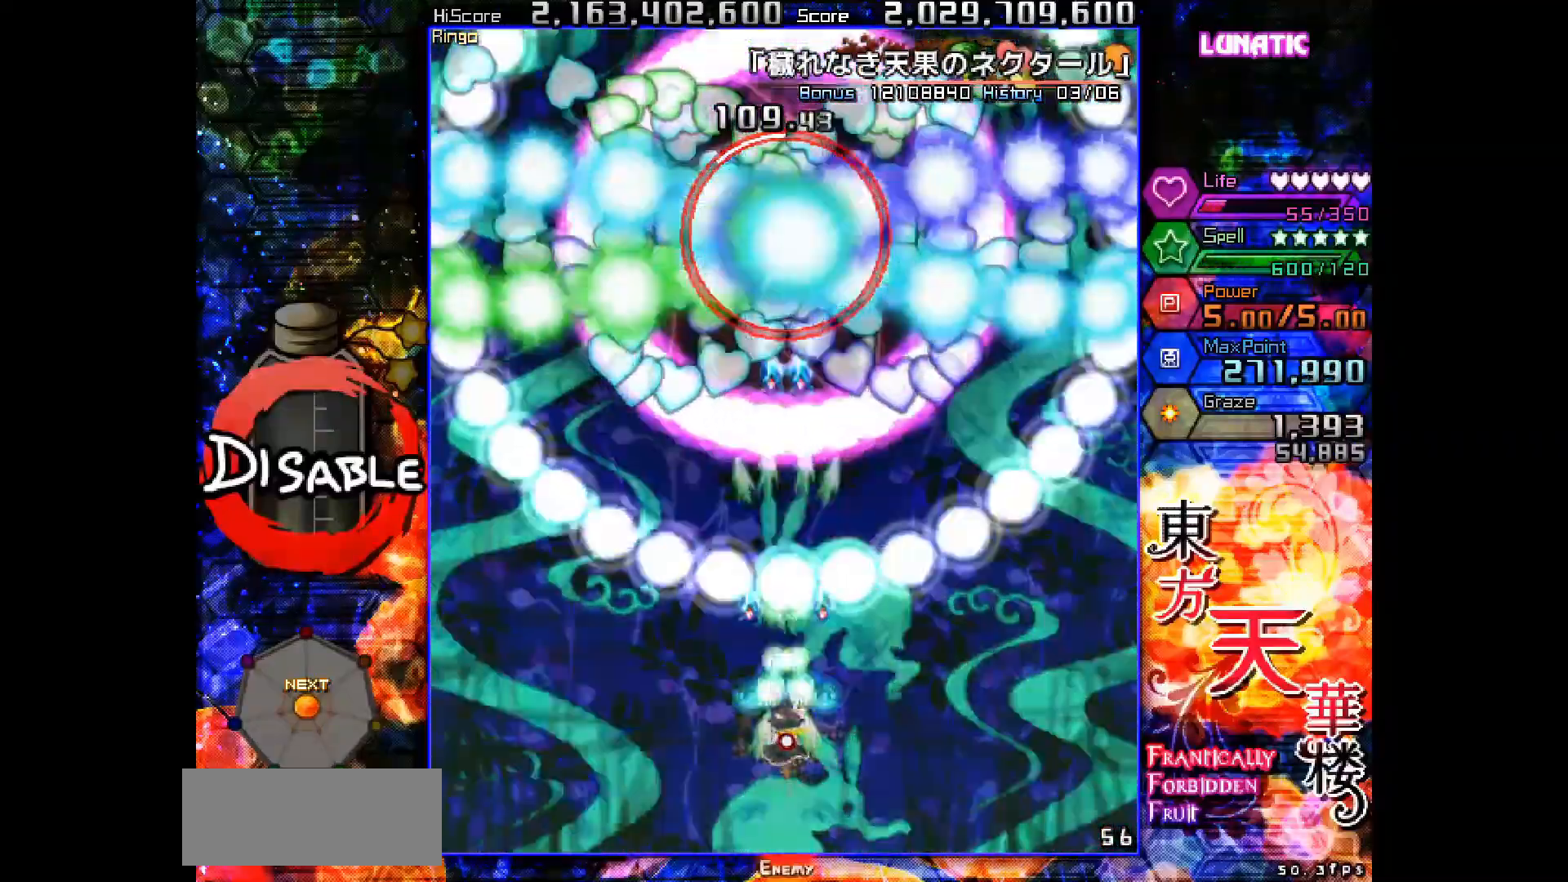
{"keys": ["right", "shot", "slow"], "events": [[83, "down", "down"], [133, "left", "down"], [250, "down", "up"], [400, "up", "down"], [417, "left", "up"], [450, "right", "down"], [500, "up", "up"]]}
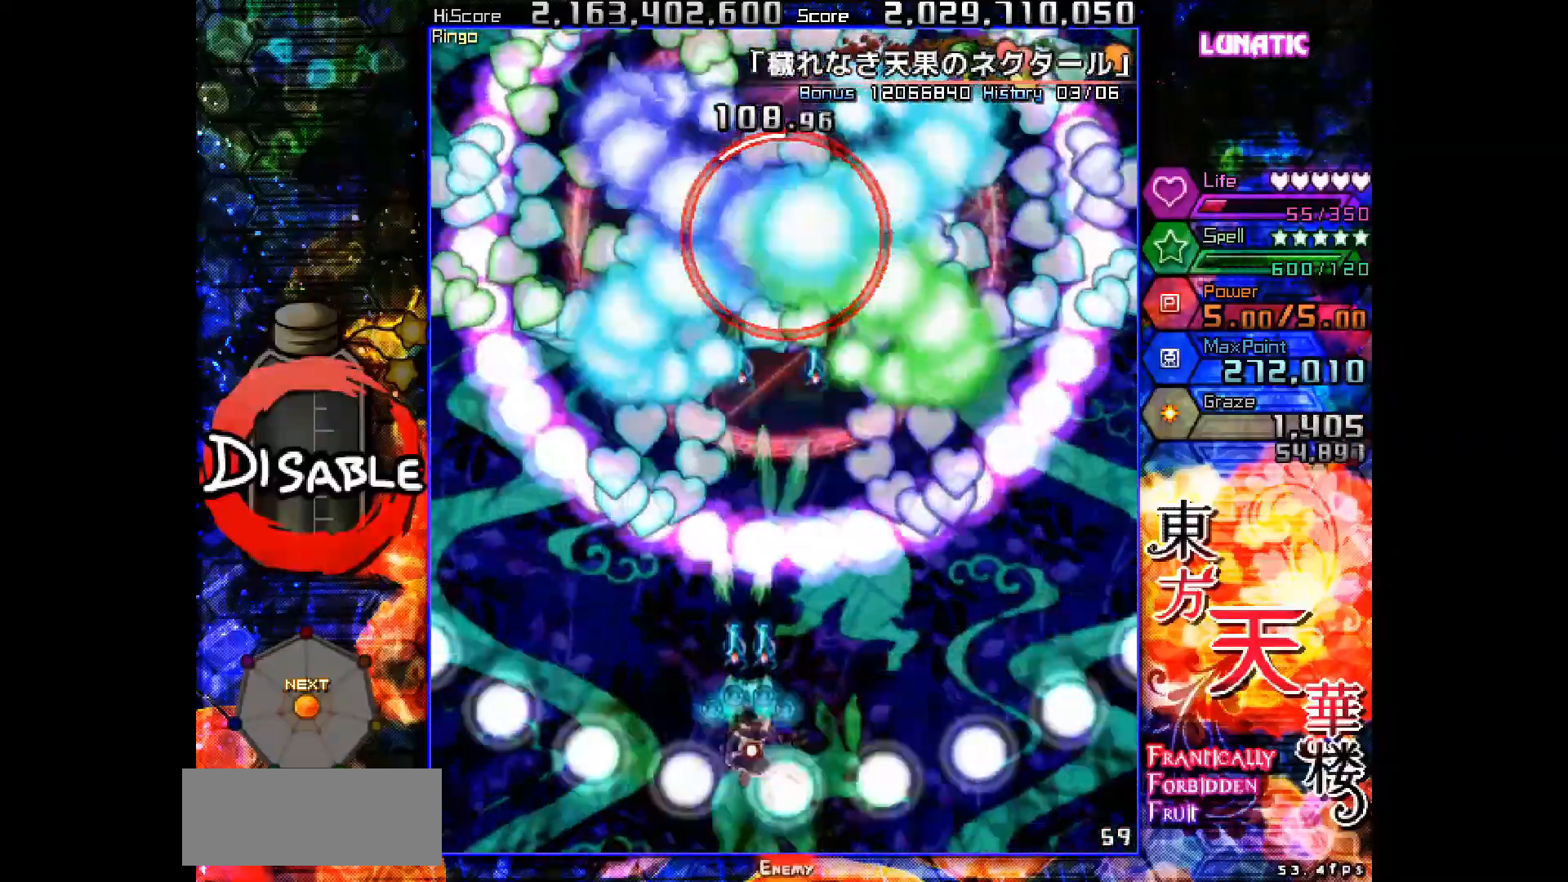
{"keys": ["shot", "slow"], "events": [[117, "down", "down"], [267, "down", "up"], [283, "right", "up"]]}
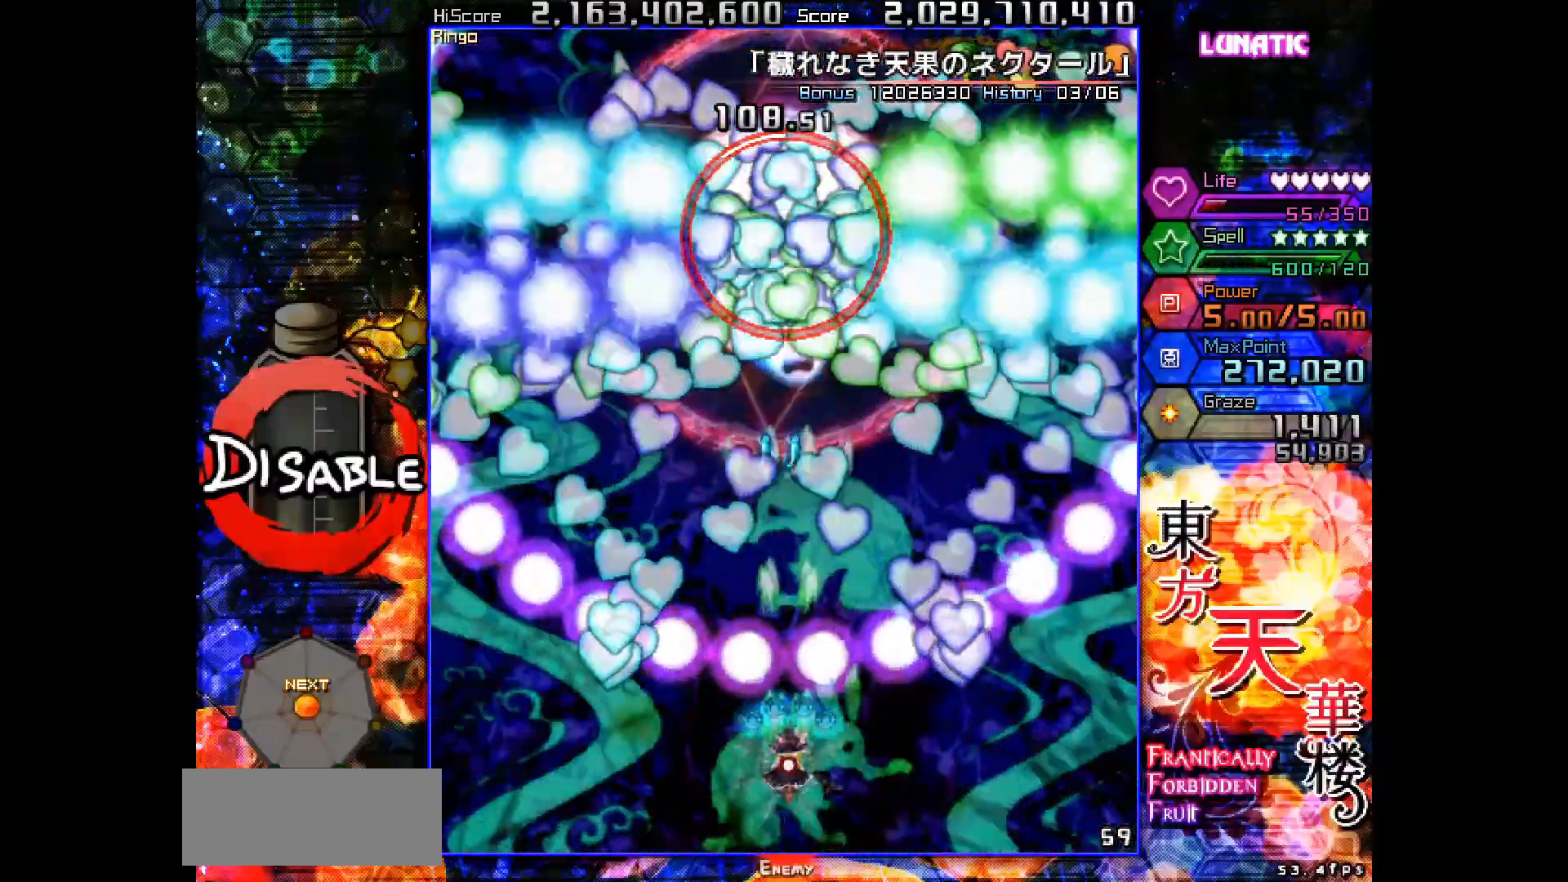
{"keys": ["down", "right", "shot", "slow"], "events": [[67, "up", "down"], [300, "right", "down"], [317, "up", "up"], [467, "down", "down"]]}
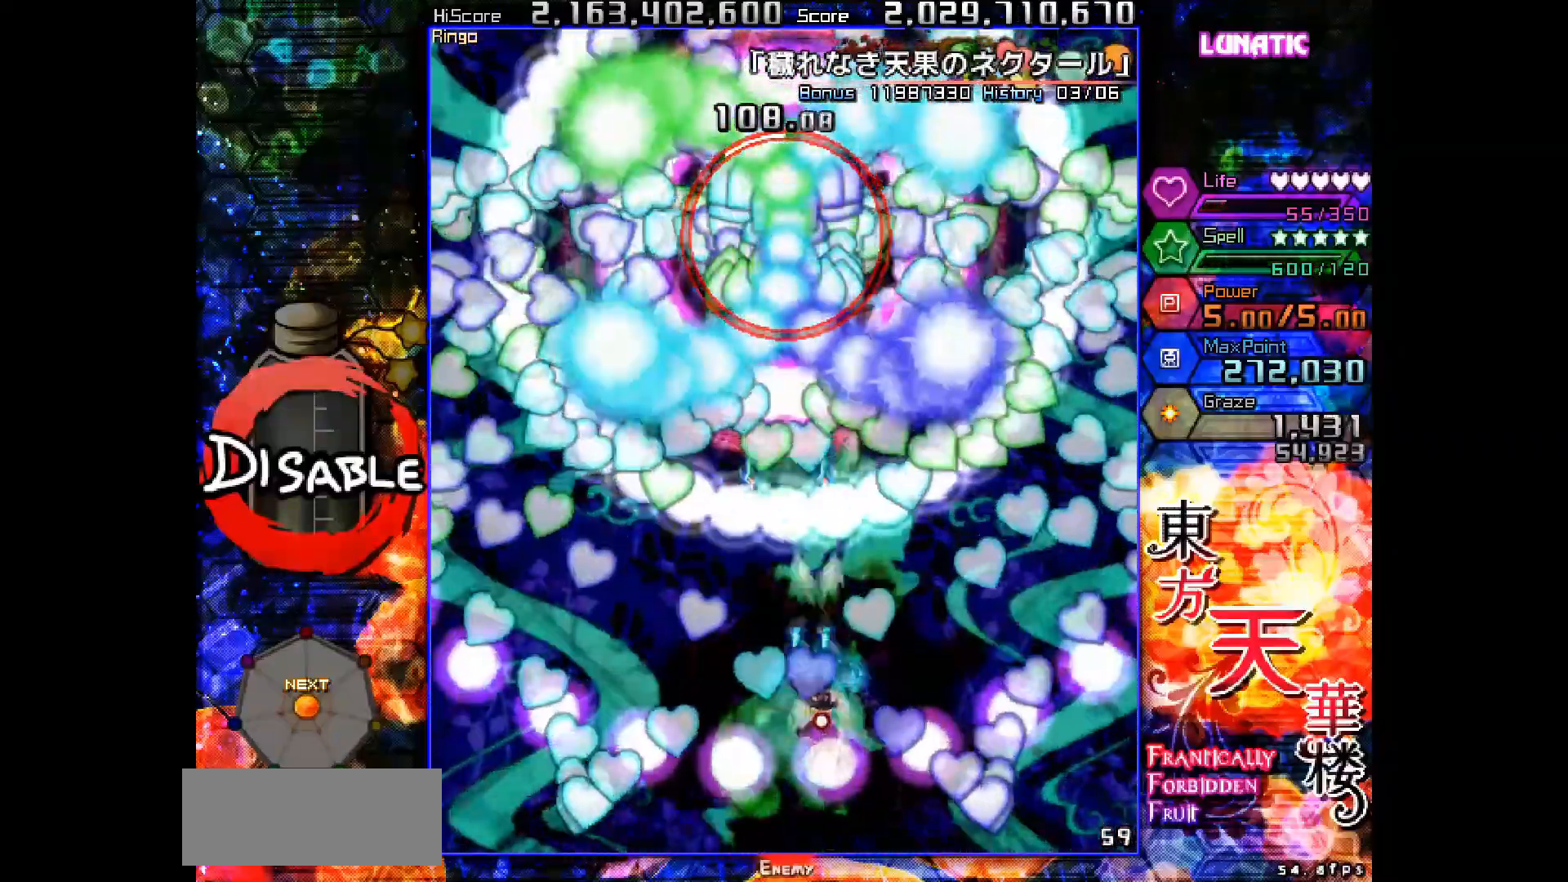
{"keys": ["shot", "slow"], "events": [[167, "down", "up"], [233, "right", "up"], [333, "down", "down"], [333, "left", "down"], [500, "down", "up"], [500, "left", "up"]]}
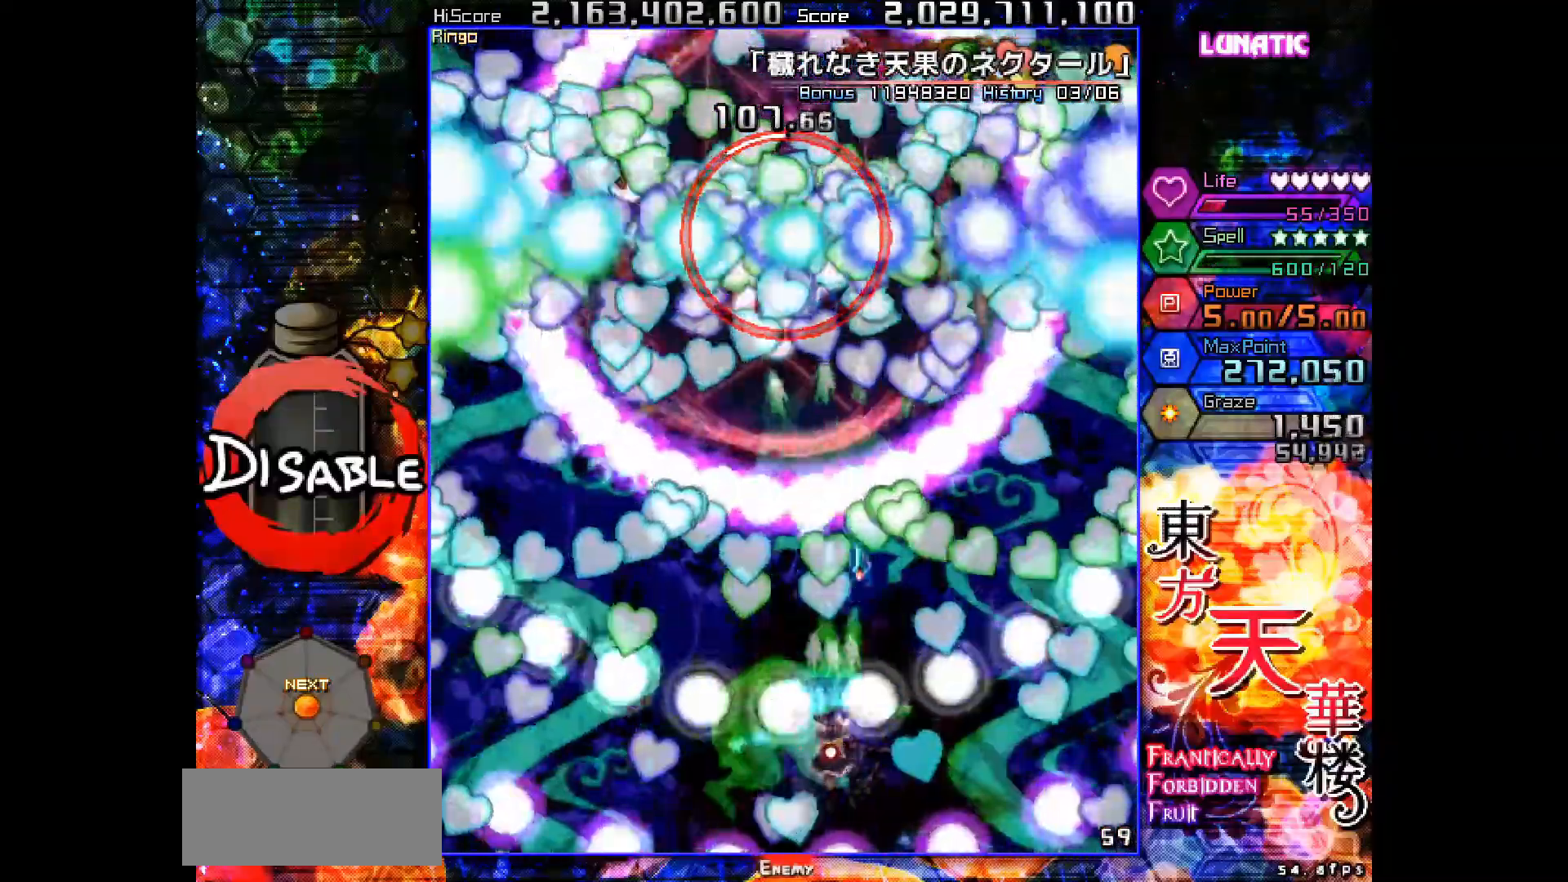
{"keys": ["left", "shot", "slow"], "events": [[200, "left", "down"], [317, "down", "down"], [467, "down", "up"]]}
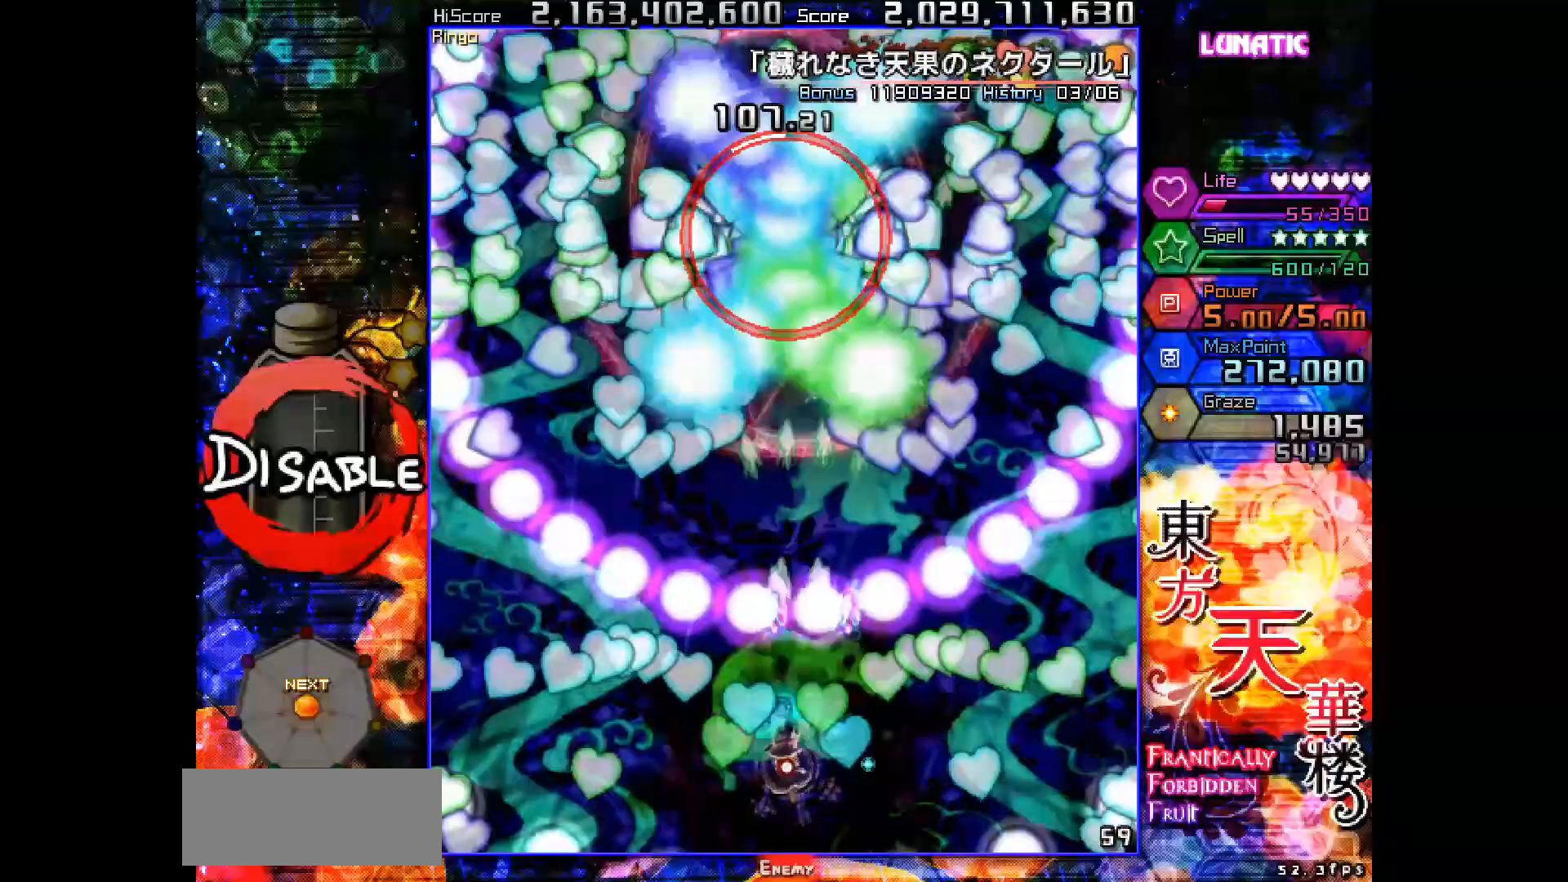
{"keys": ["shot", "slow"], "events": [[33, "left", "up"], [100, "up", "down"], [200, "up", "up"], [317, "up", "down"], [500, "up", "up"]]}
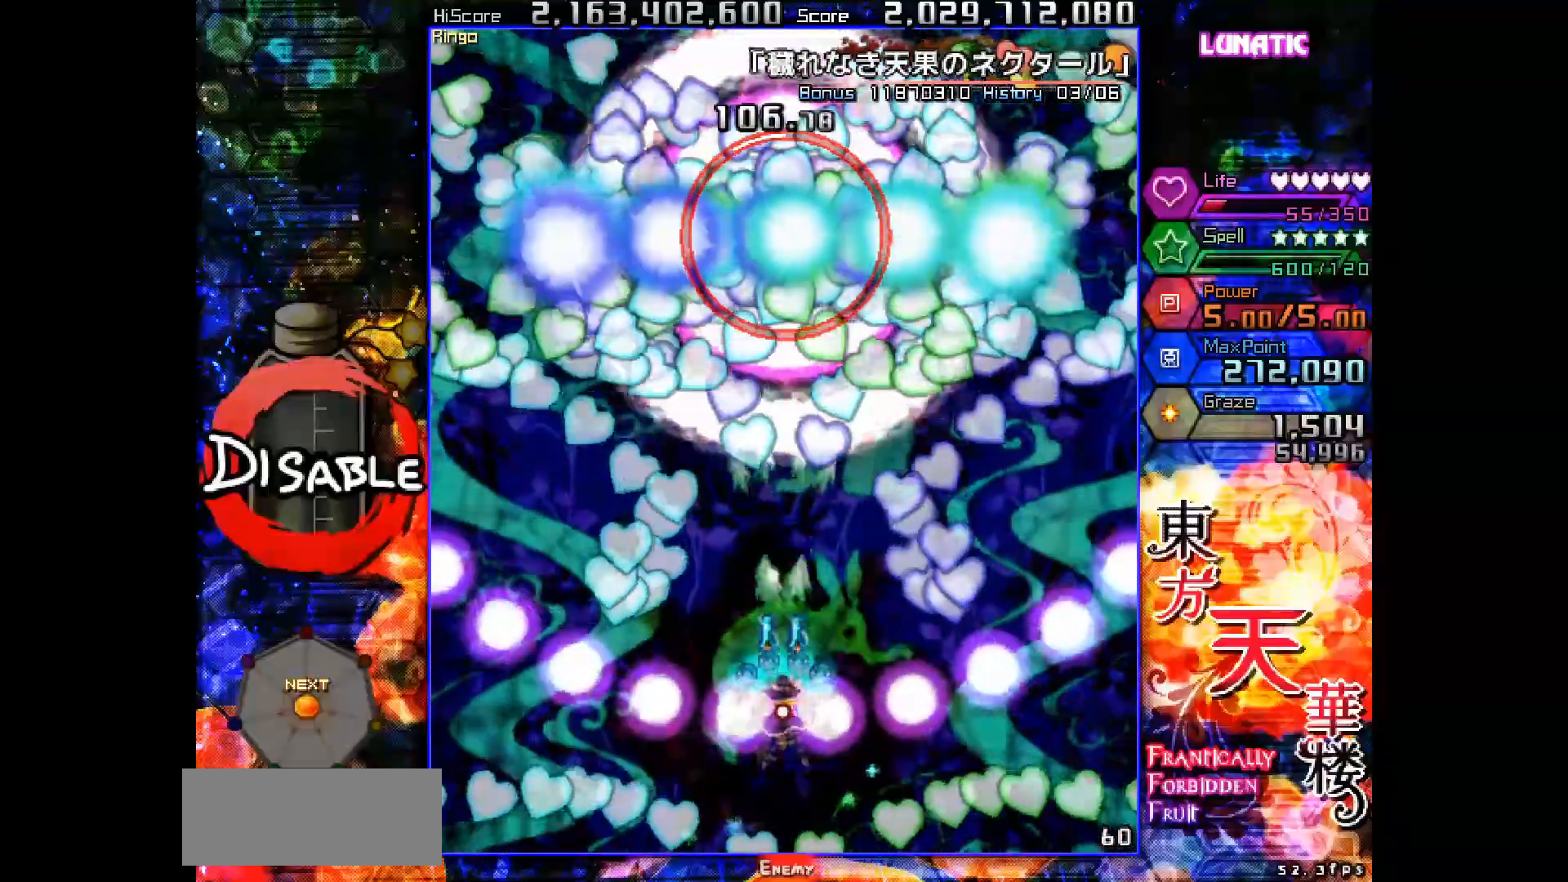
{"keys": ["down", "shot", "slow"], "events": [[117, "down", "down"], [317, "right", "down"], [383, "right", "up"]]}
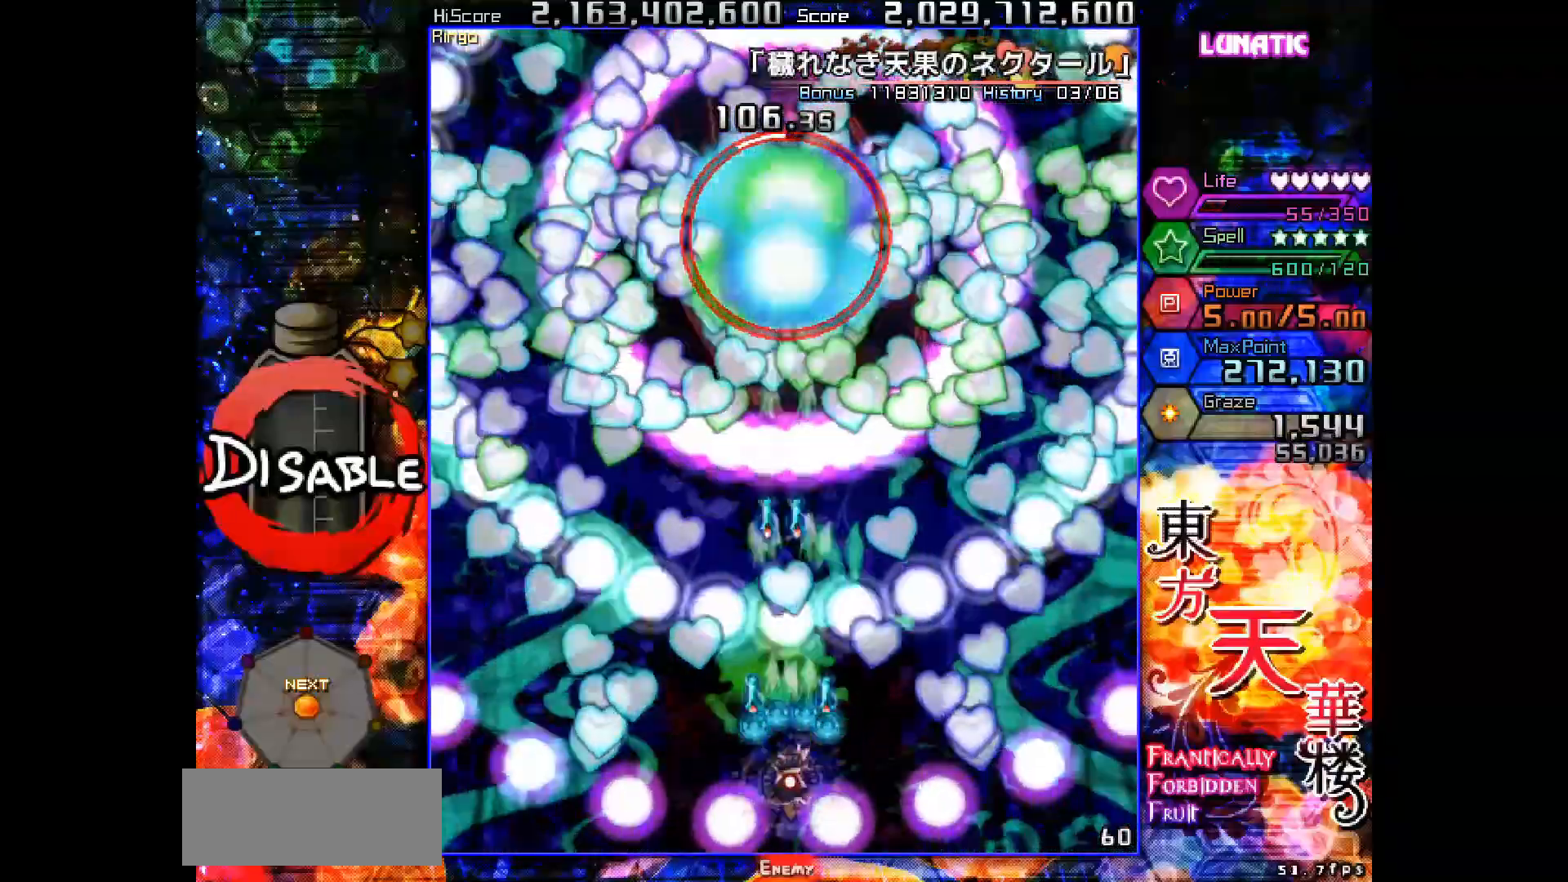
{"keys": ["left", "shot", "slow"], "events": [[33, "right", "down"], [333, "right", "up"], [367, "down", "up"], [500, "left", "down"]]}